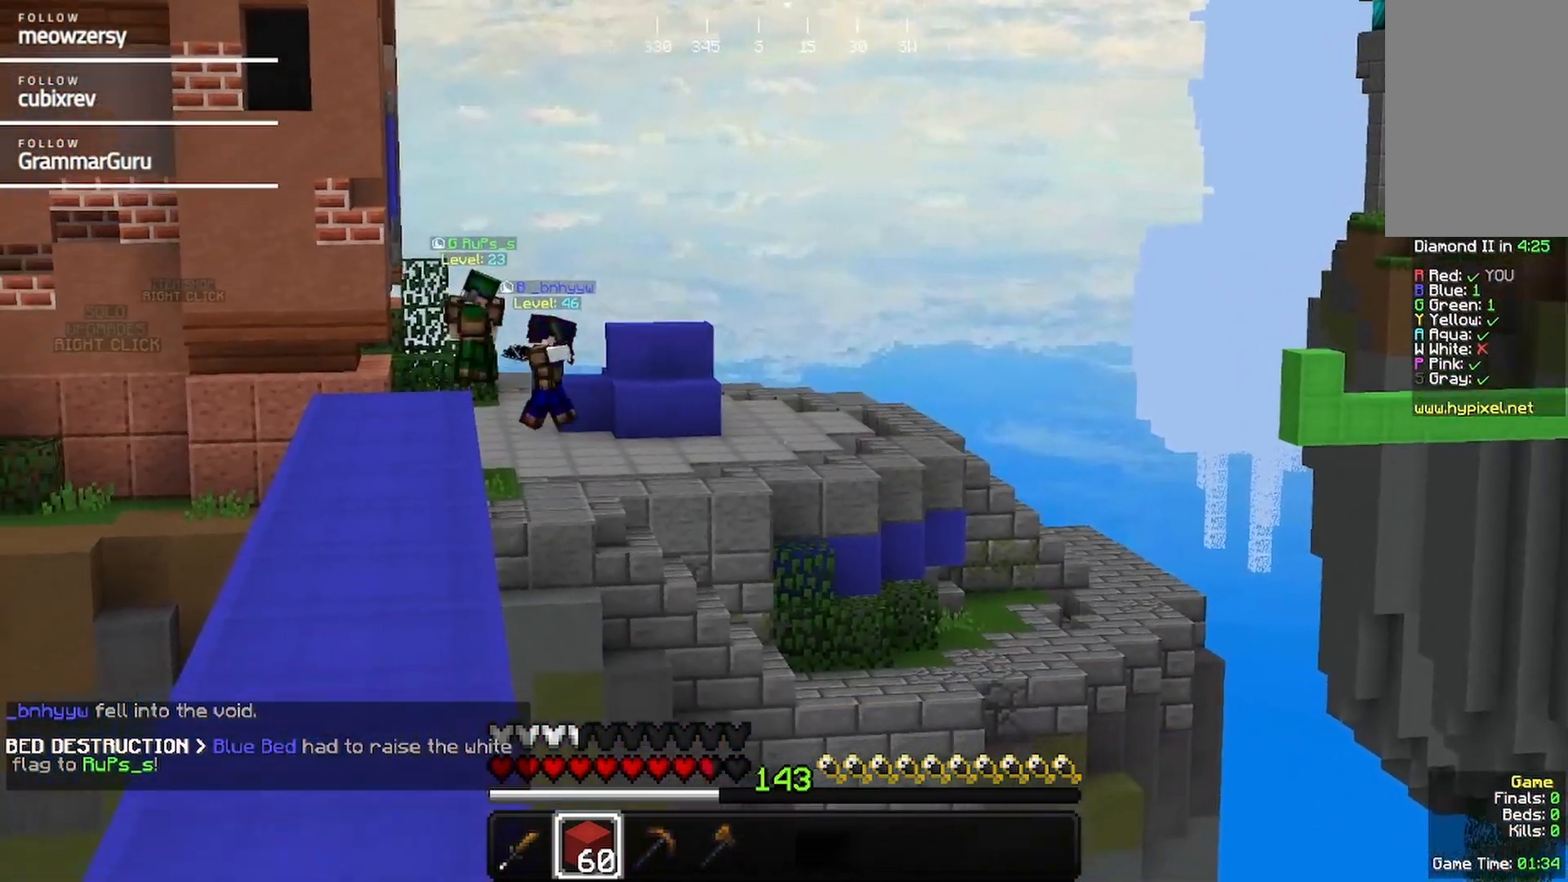
Gameplay with keyboard and mouse; each line is a JSON object with the keys and mouse buttons held at the frame after it. "events" lists presses ("down") and releases ("up") of "a", "d", "s", "w", "mouse_left" and "mouse_right" between this image and that frame as [ms after this image, input, new state], when the widget could be followed in between. "mouse_left", "mouse_right" = the "left", "right" buttons of the "mouse" list. No other keys are recorded. Fast repeated clicks can show as one long hold. Mouse movement is not recorded.
{"keys": [], "mouse": [], "events": []}
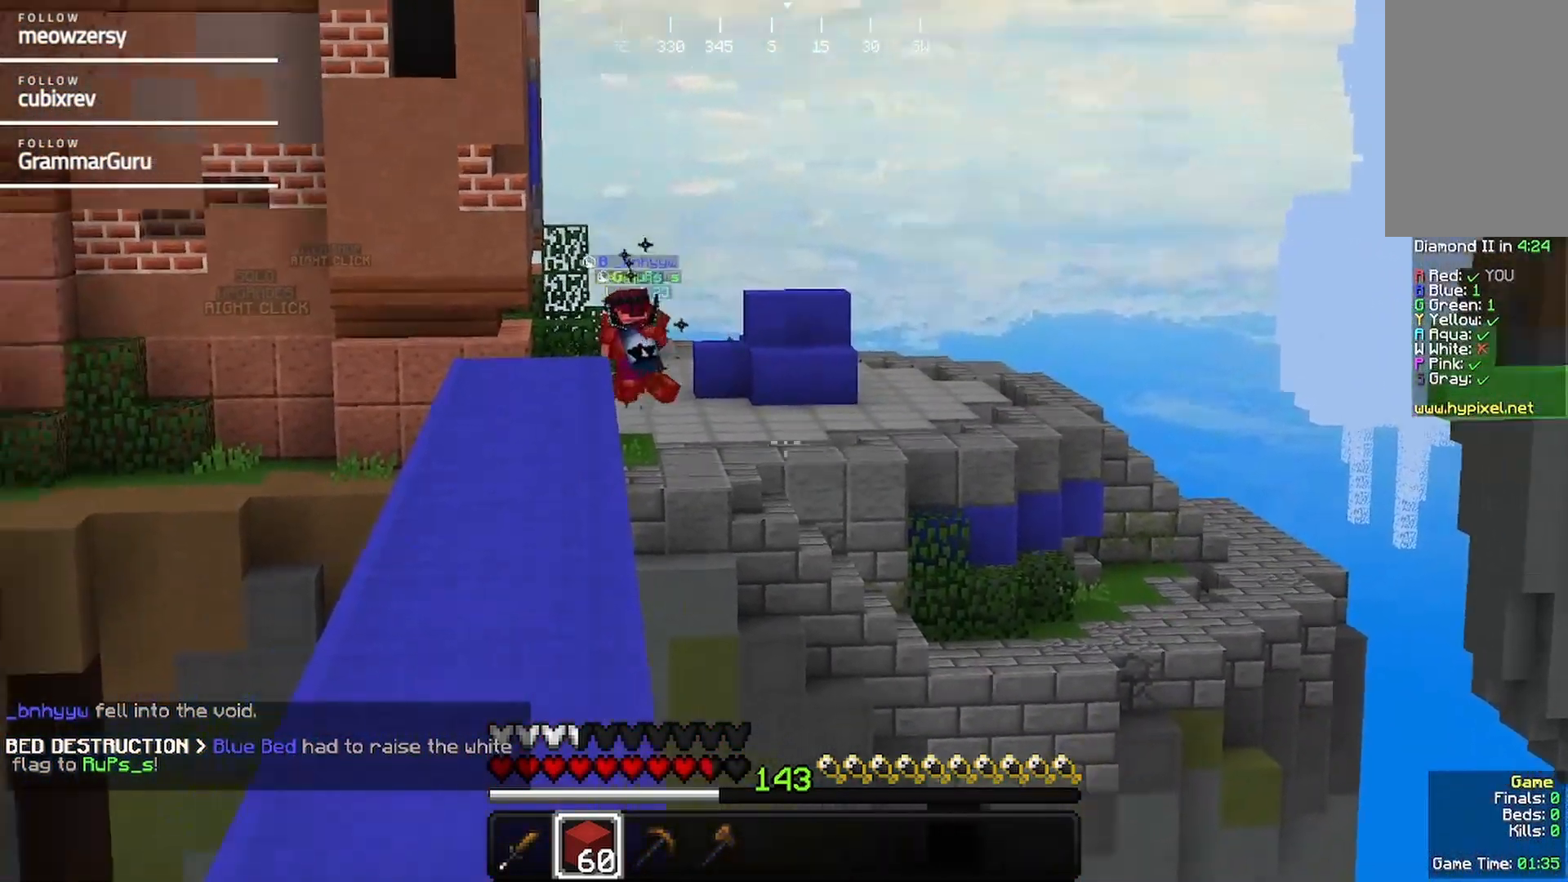
{"keys": ["w"], "mouse": [], "events": [[167, "mouse_left", "down"], [217, "w", "down"], [267, "mouse_left", "up"]]}
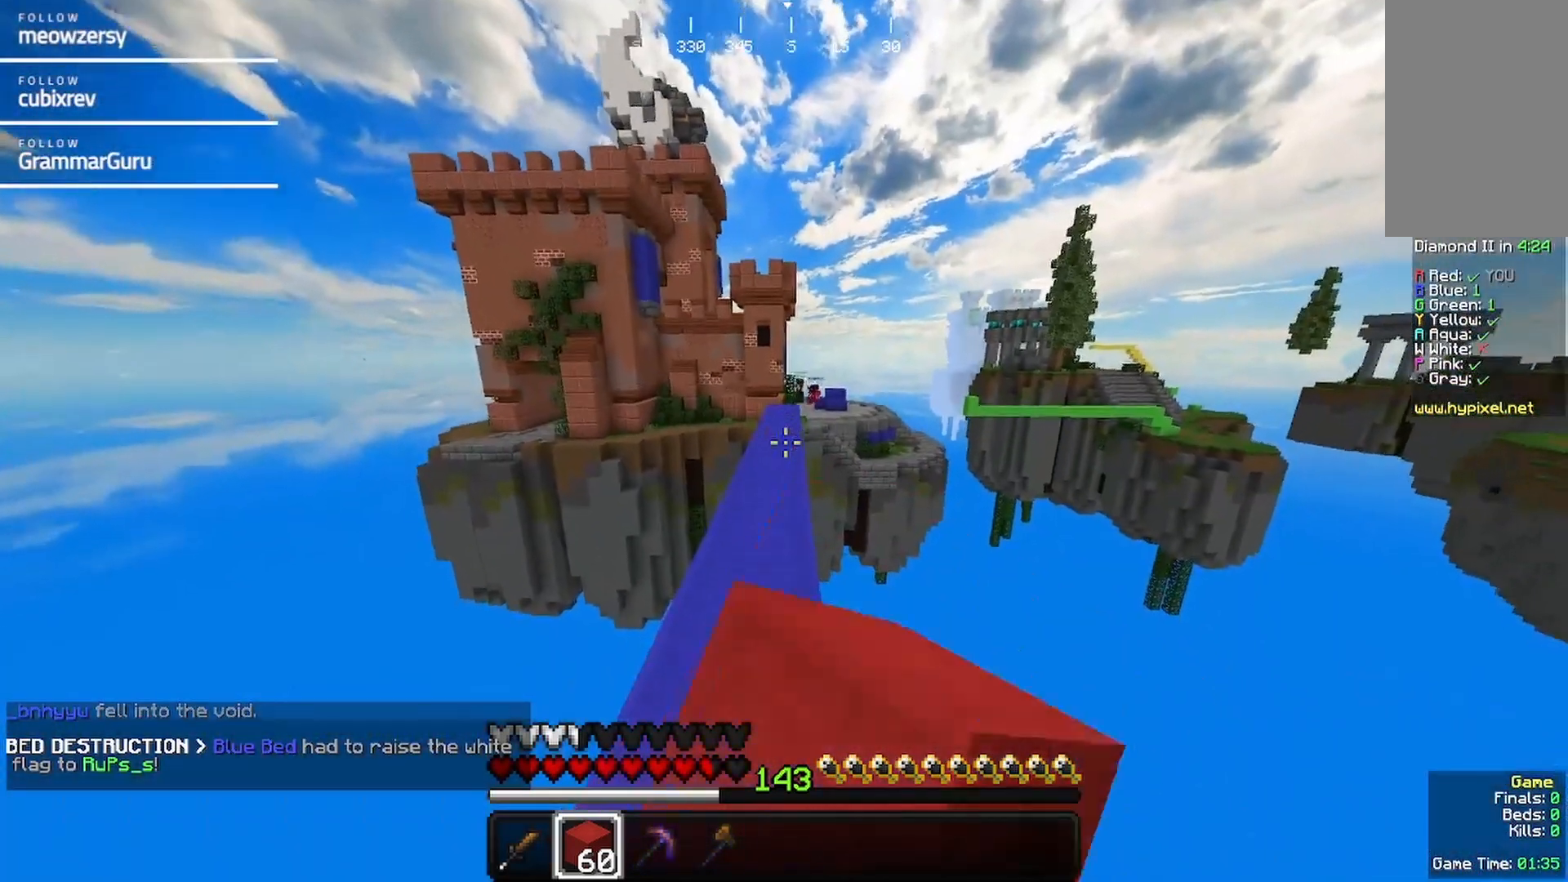
{"keys": ["w"], "mouse": [], "events": []}
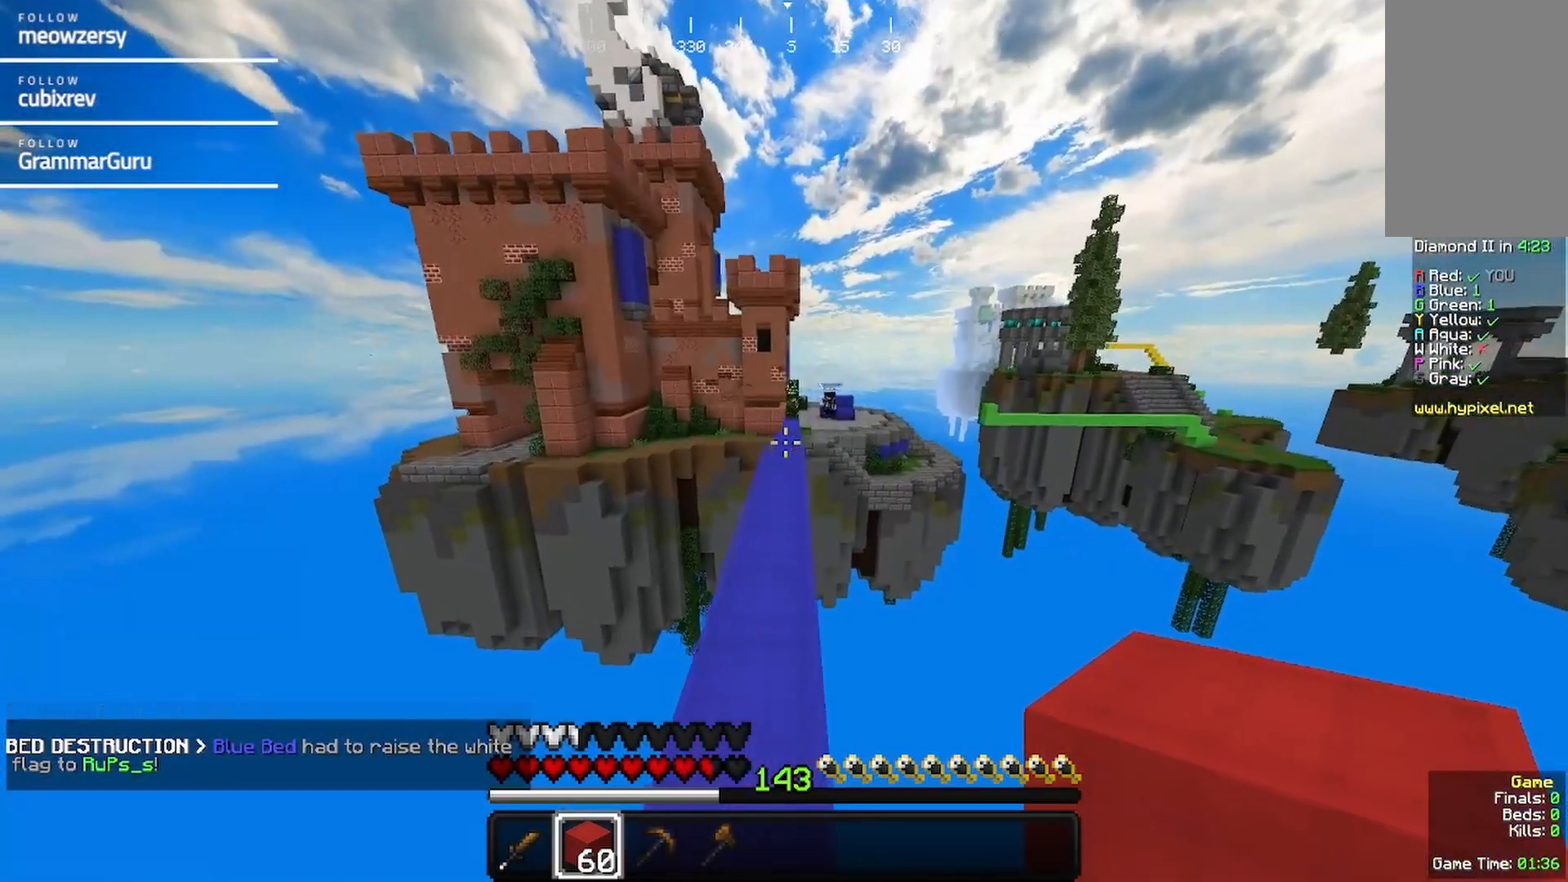
{"keys": ["w"], "mouse": [], "events": []}
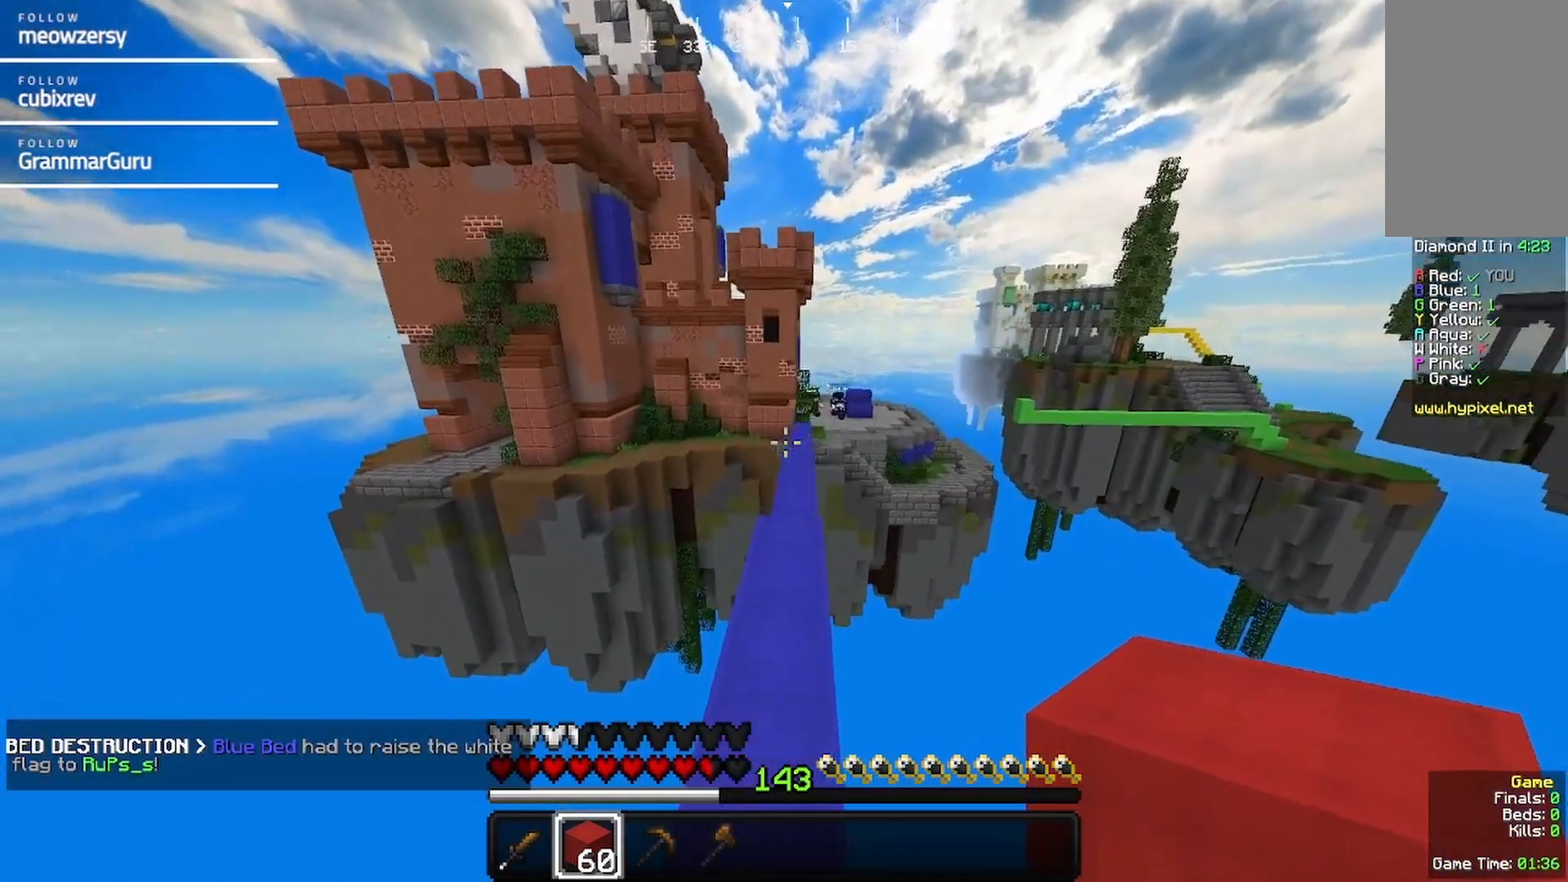
{"keys": ["w"], "mouse": [], "events": []}
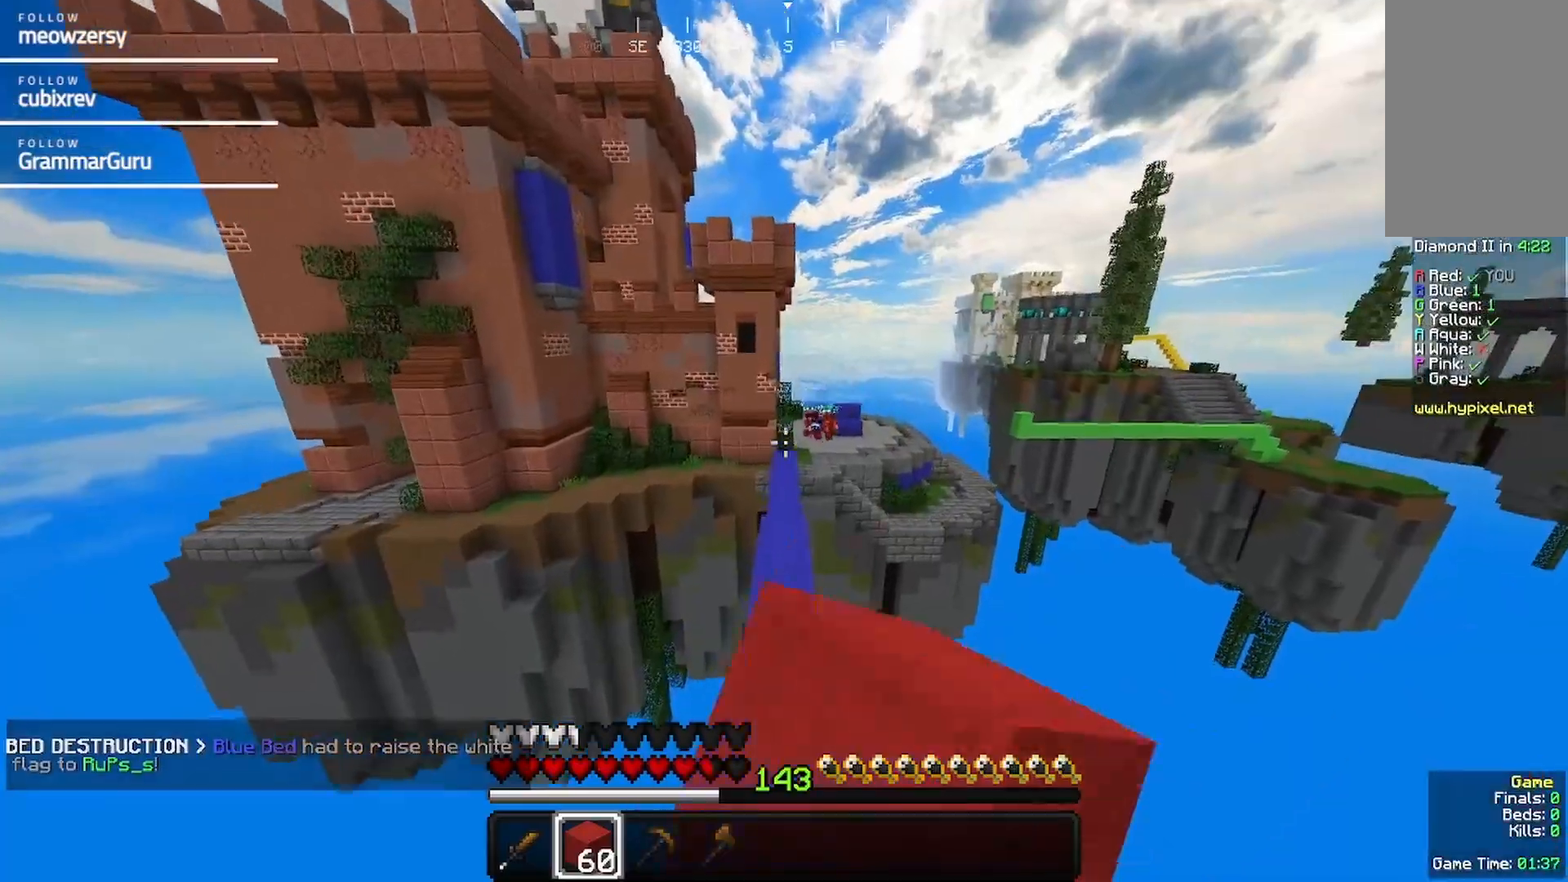
{"keys": ["w"], "mouse": [], "events": []}
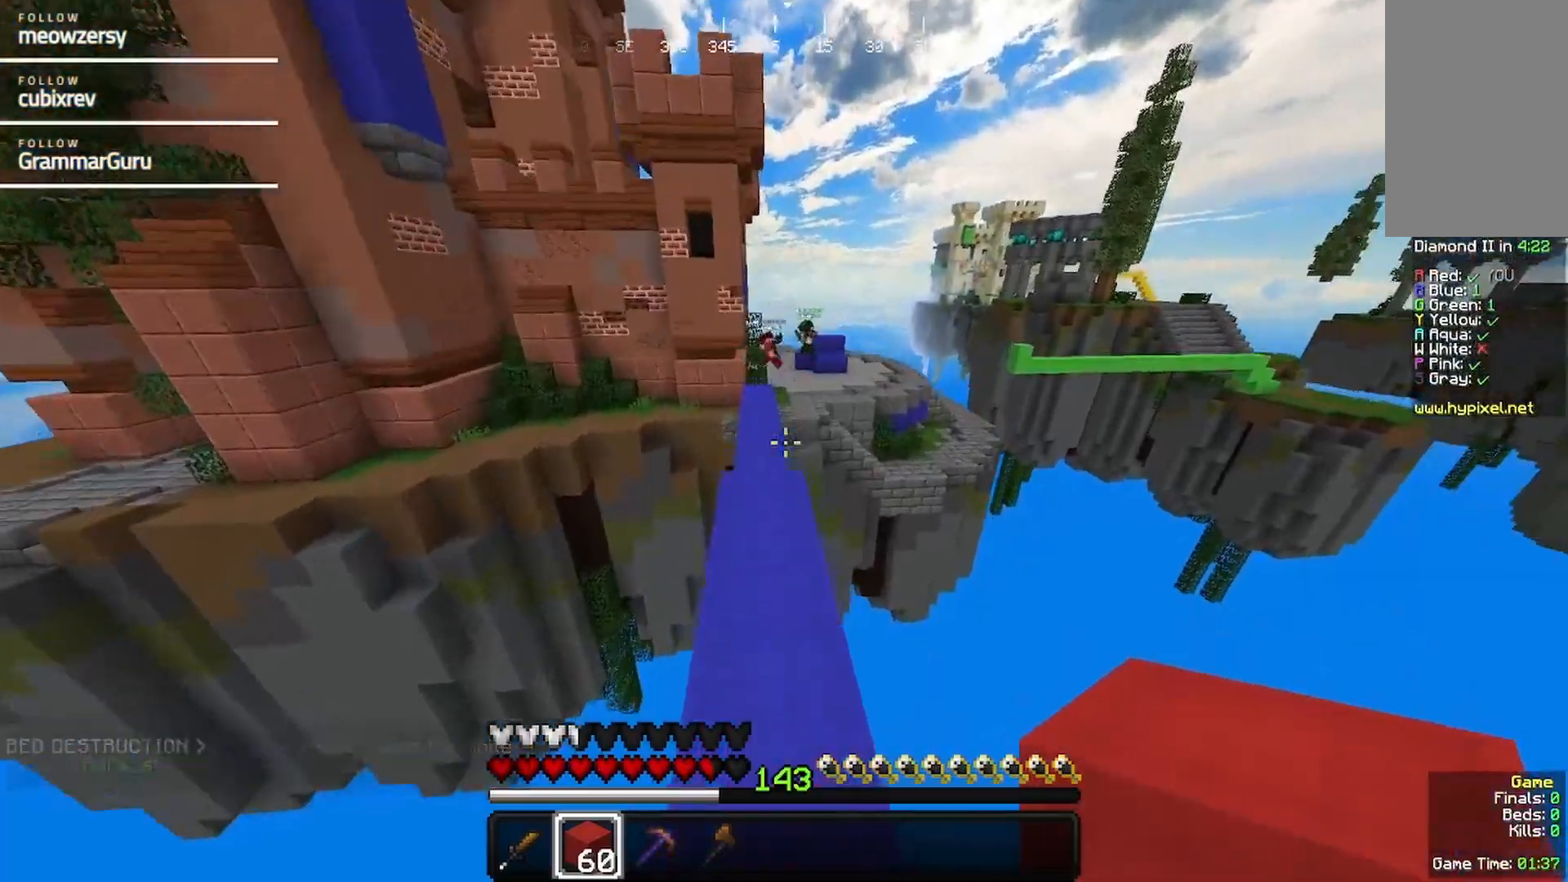
{"keys": ["w"], "mouse": [], "events": []}
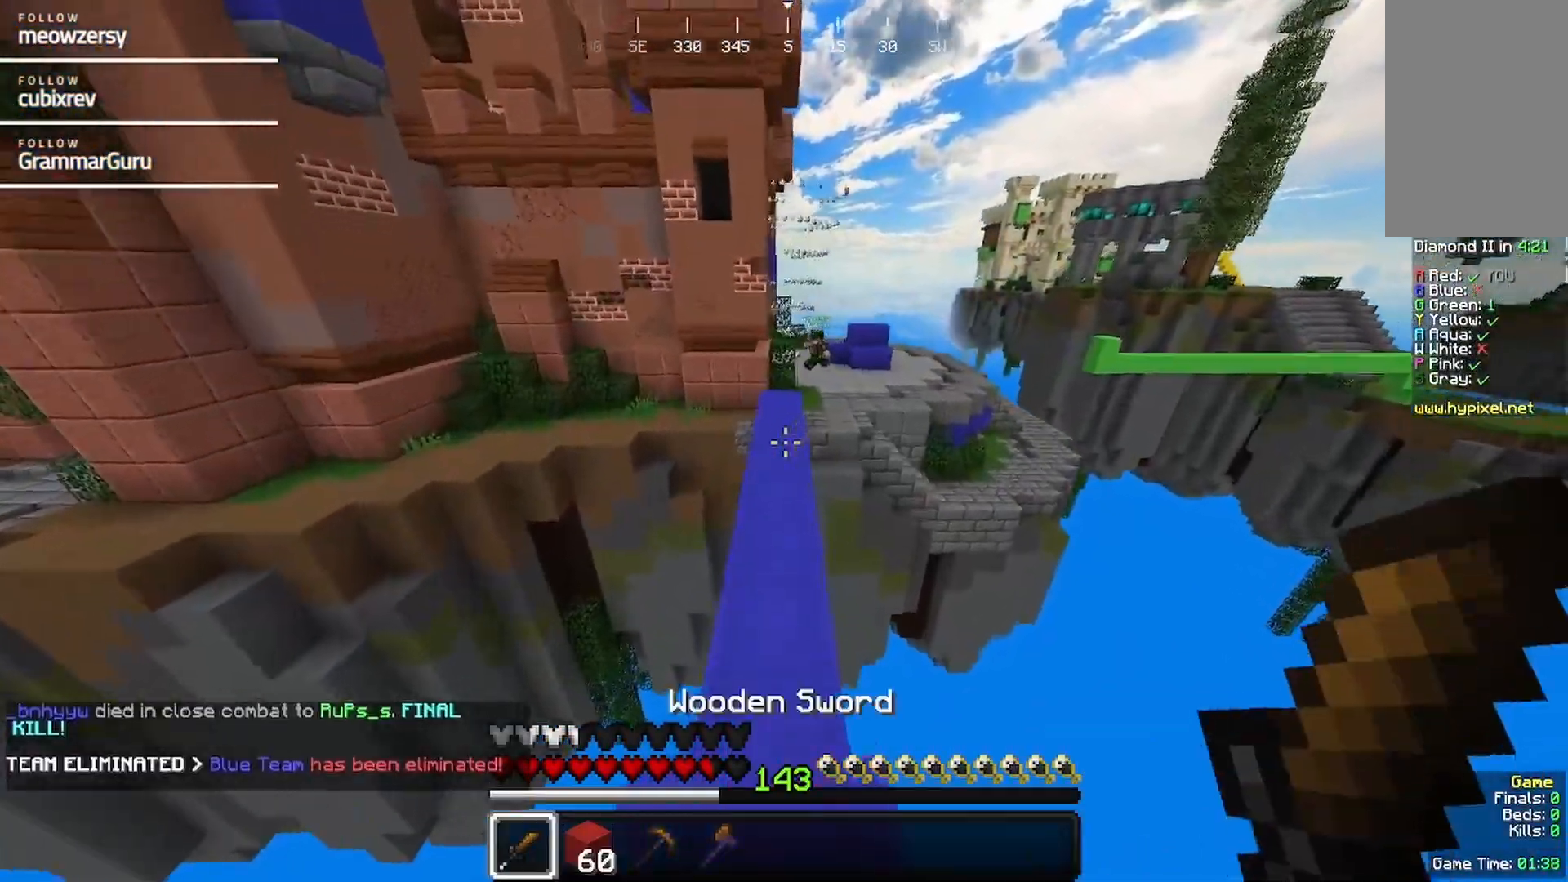
{"keys": ["w"], "mouse": [], "events": []}
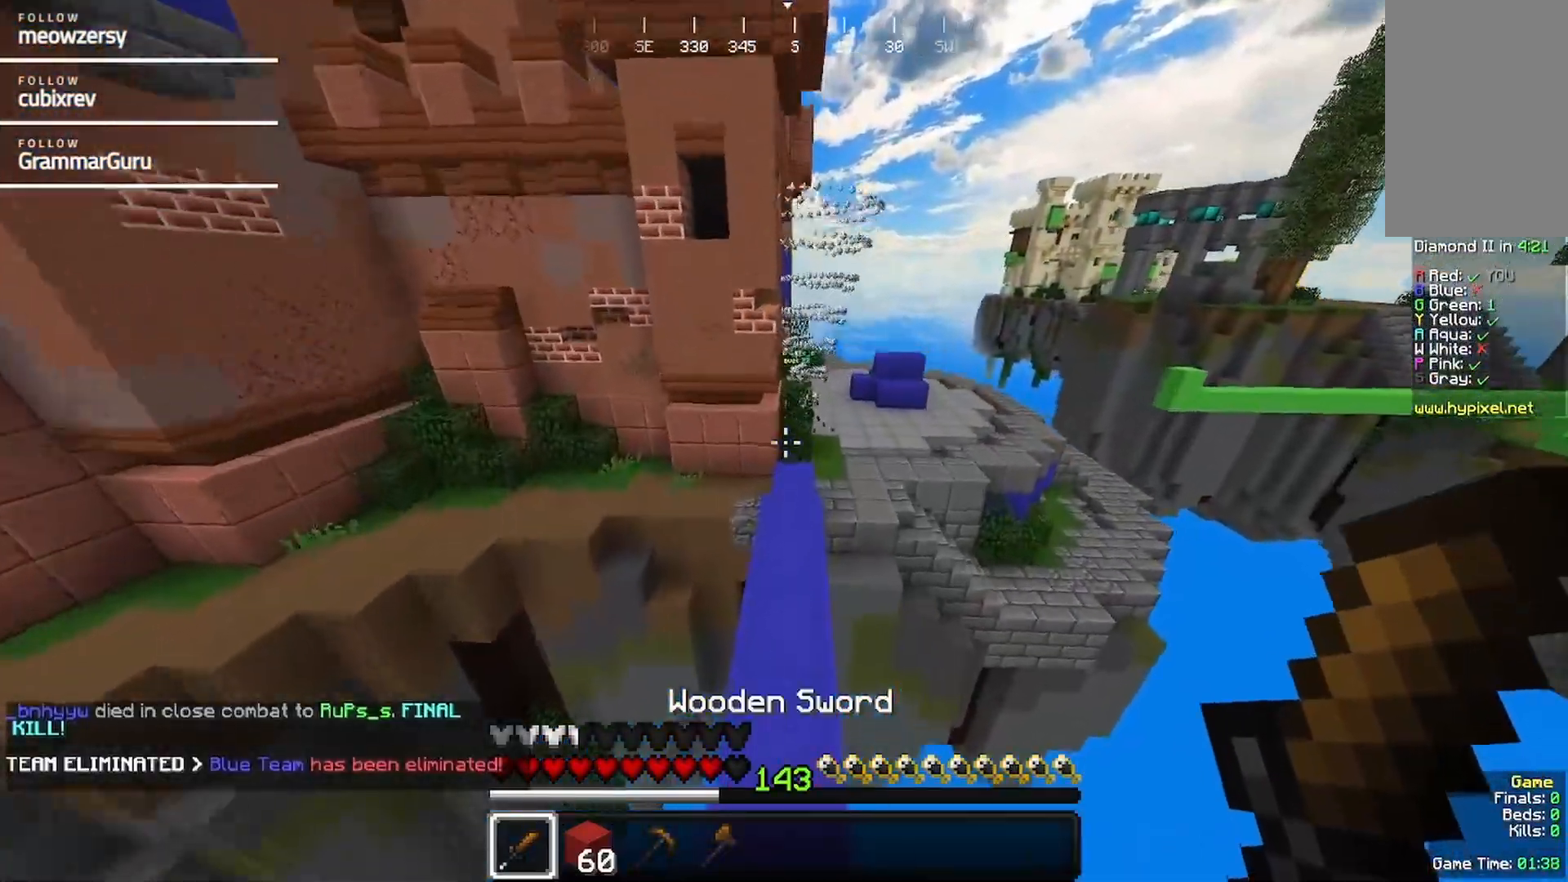
{"keys": ["w"], "mouse": [], "events": []}
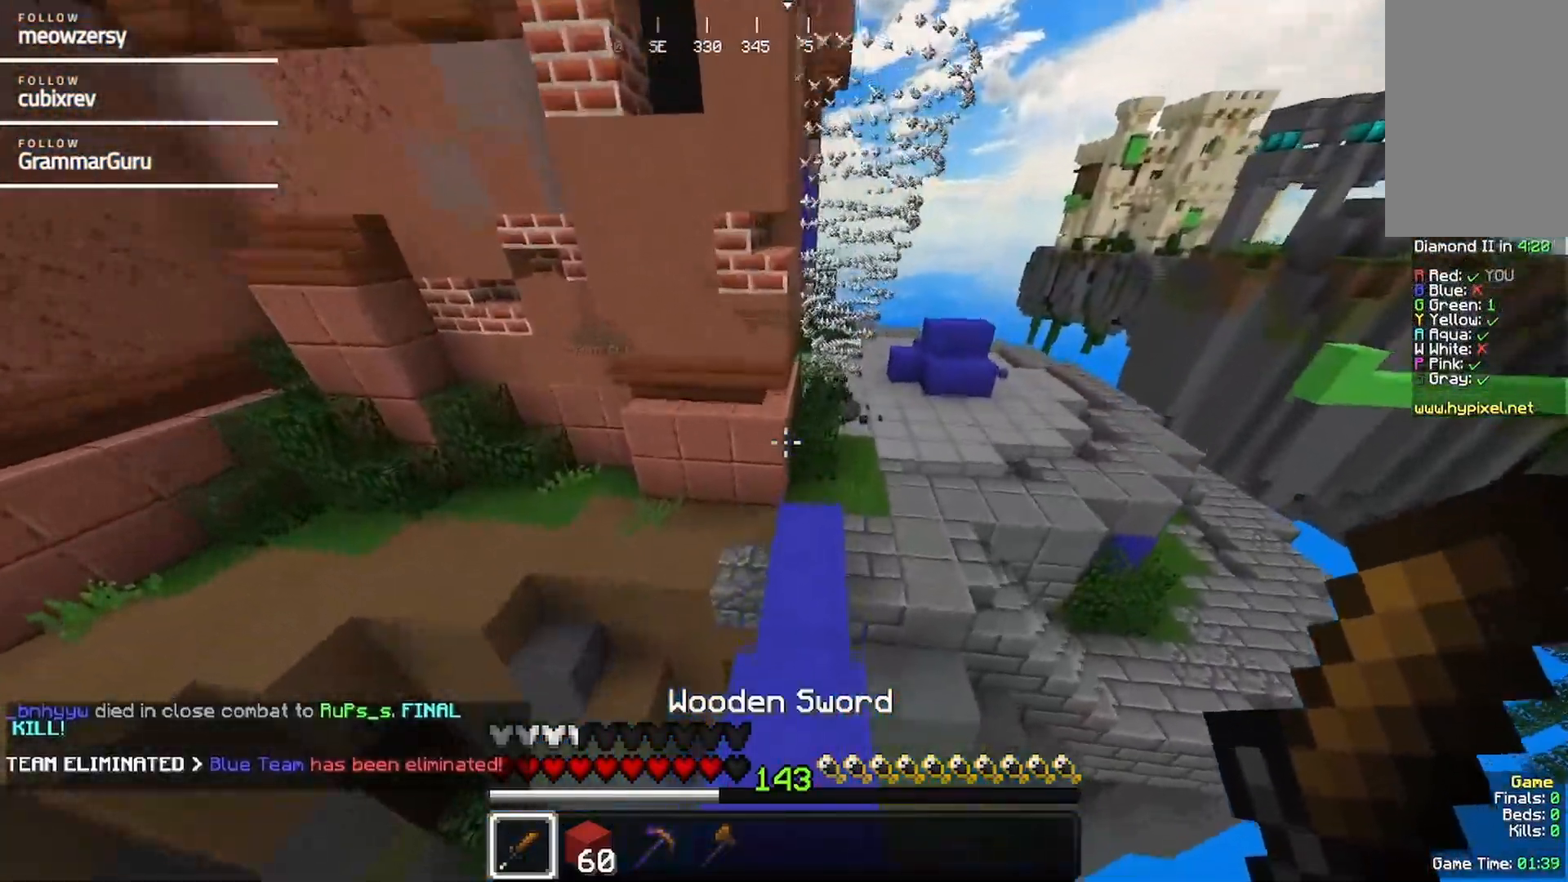
{"keys": ["d", "w"], "mouse": [], "events": [[434, "d", "down"]]}
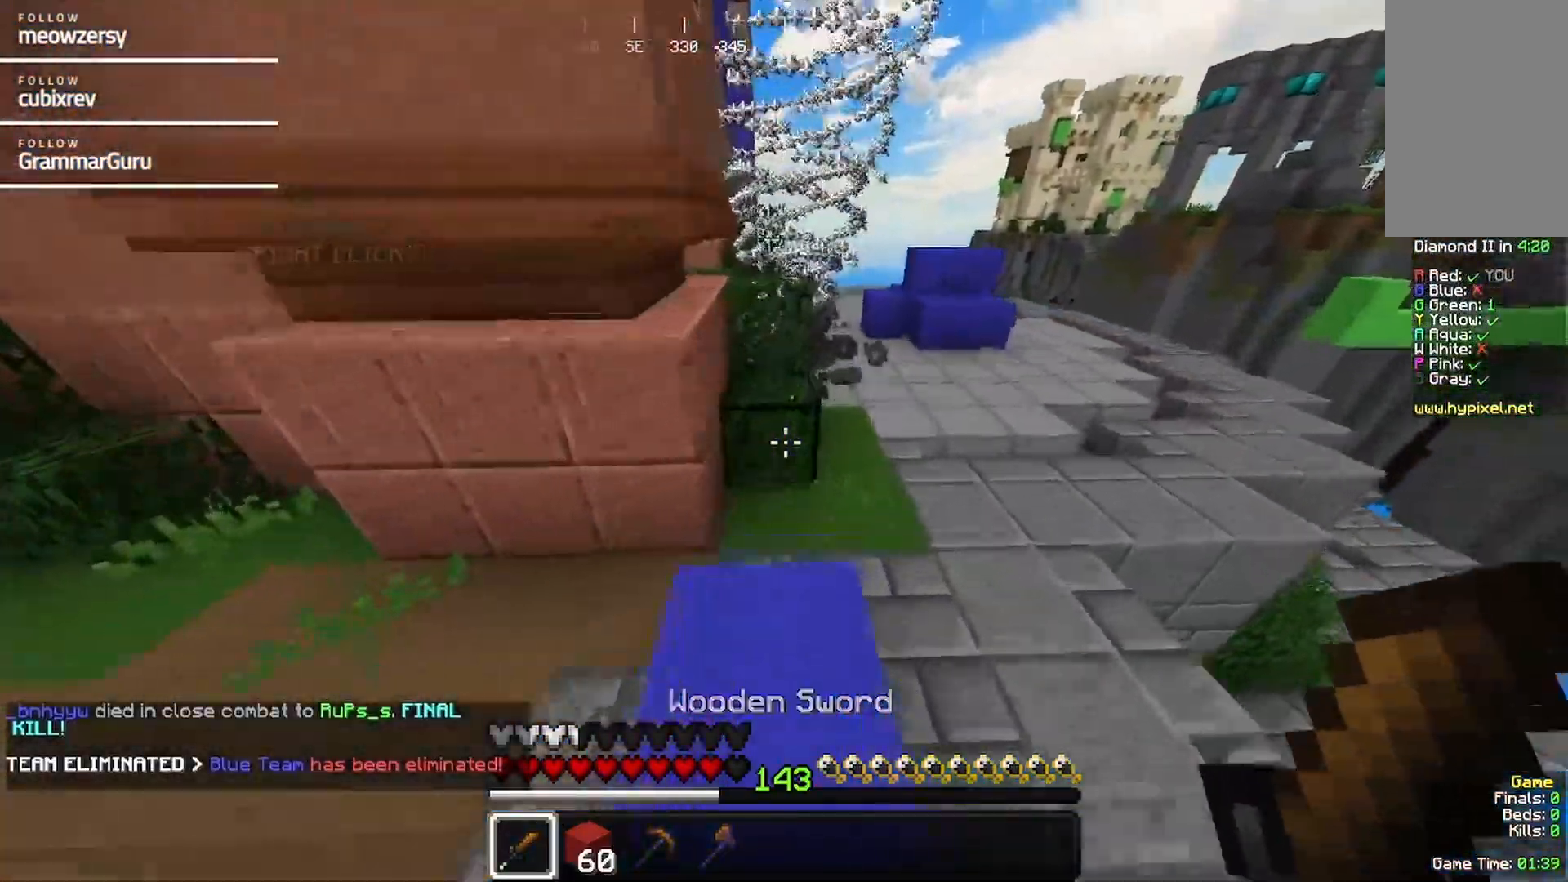
{"keys": ["w"], "mouse": [], "events": [[150, "d", "up"]]}
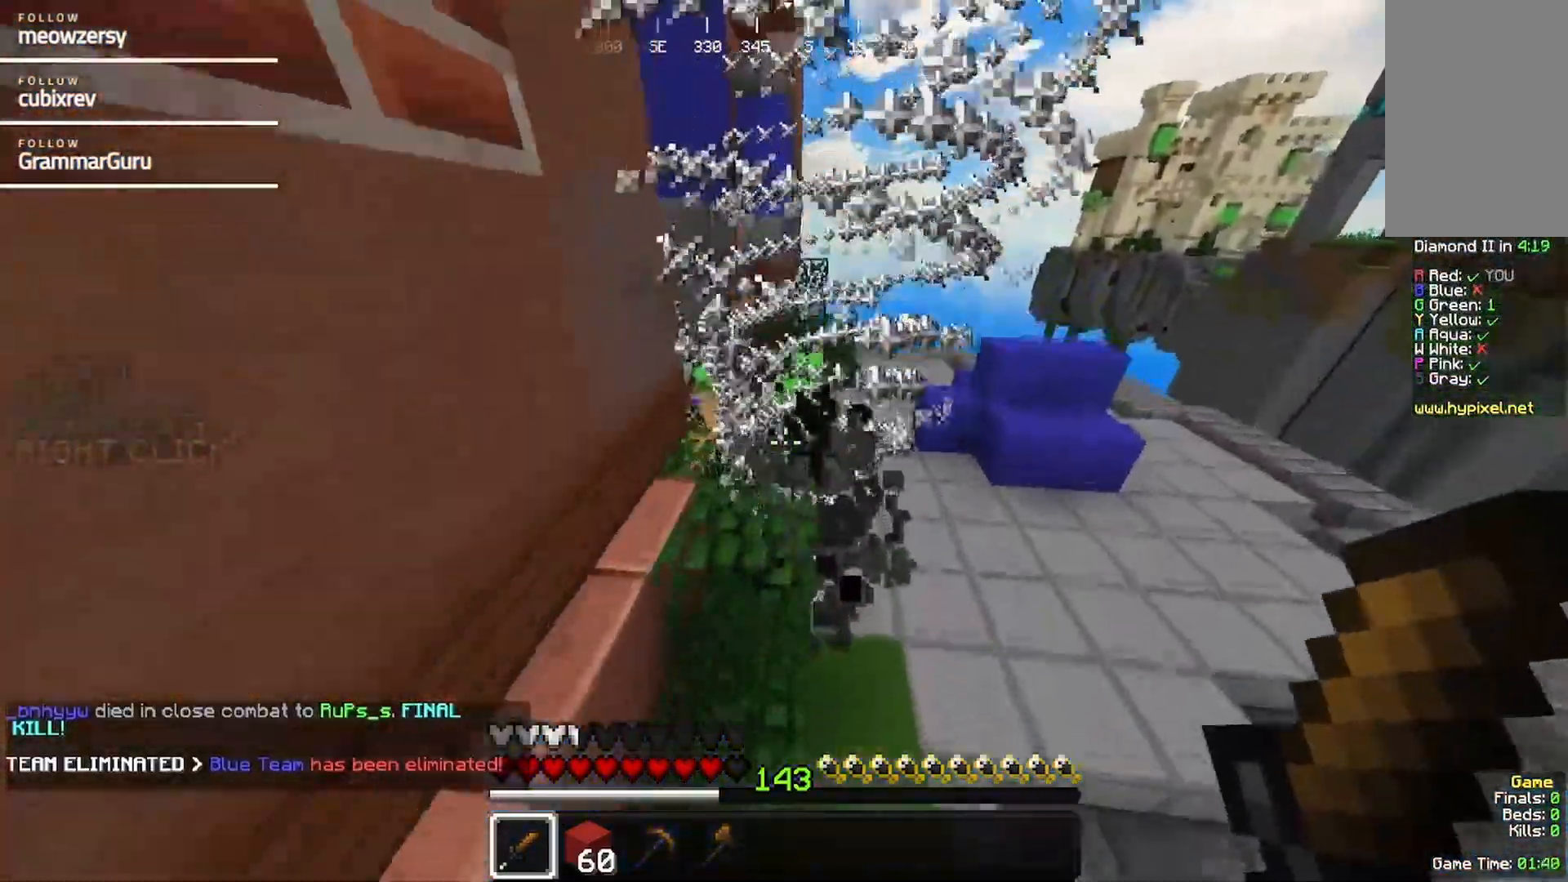
{"keys": ["w"], "mouse": [], "events": []}
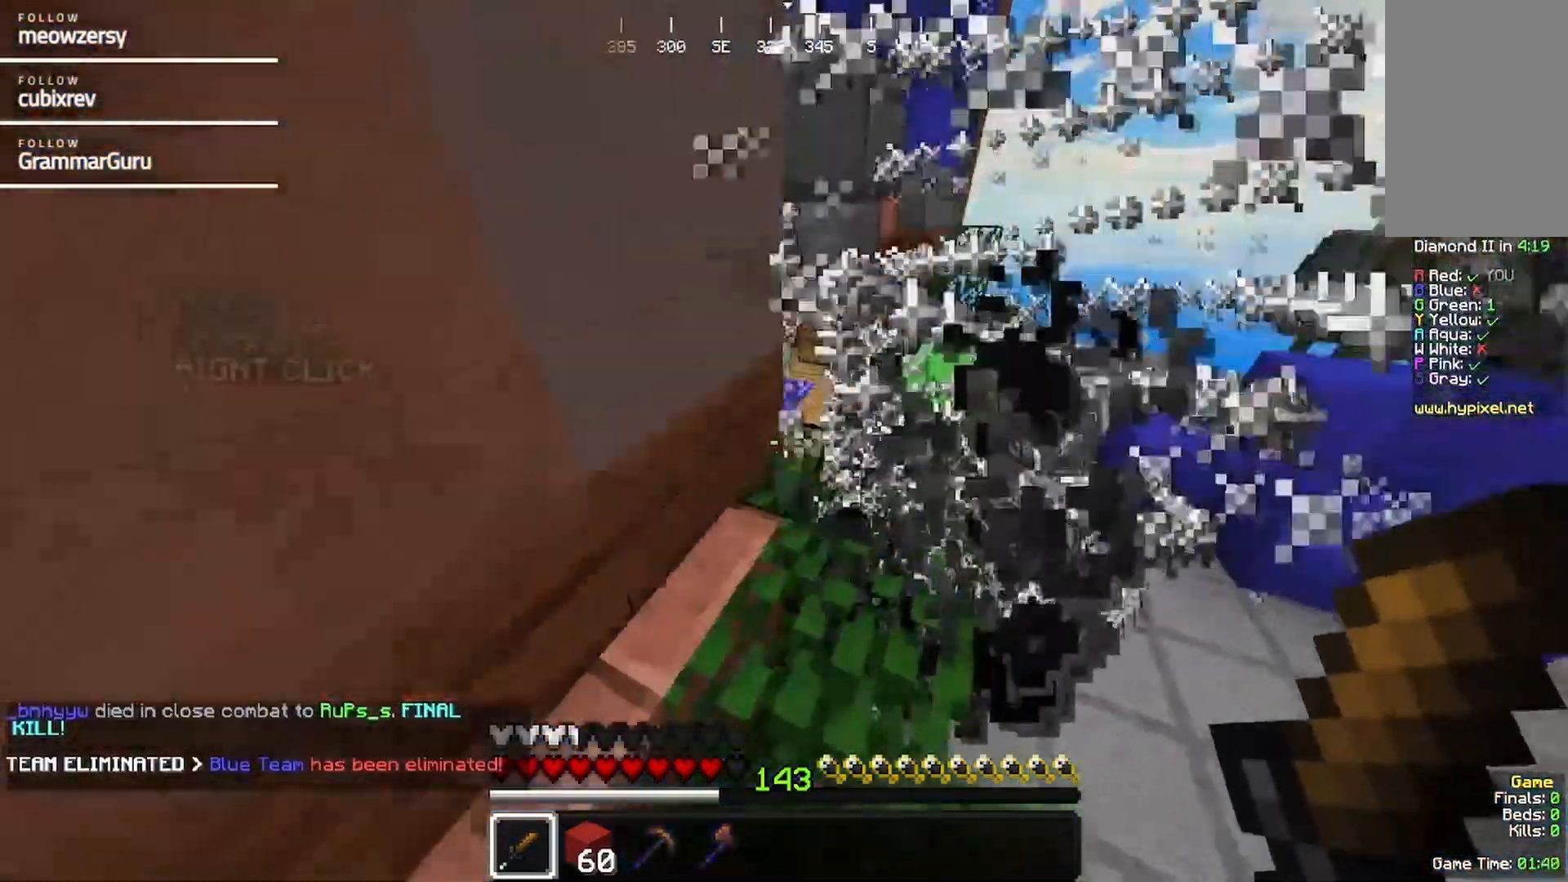
{"keys": ["d", "w"], "mouse": [], "events": [[67, "d", "down"]]}
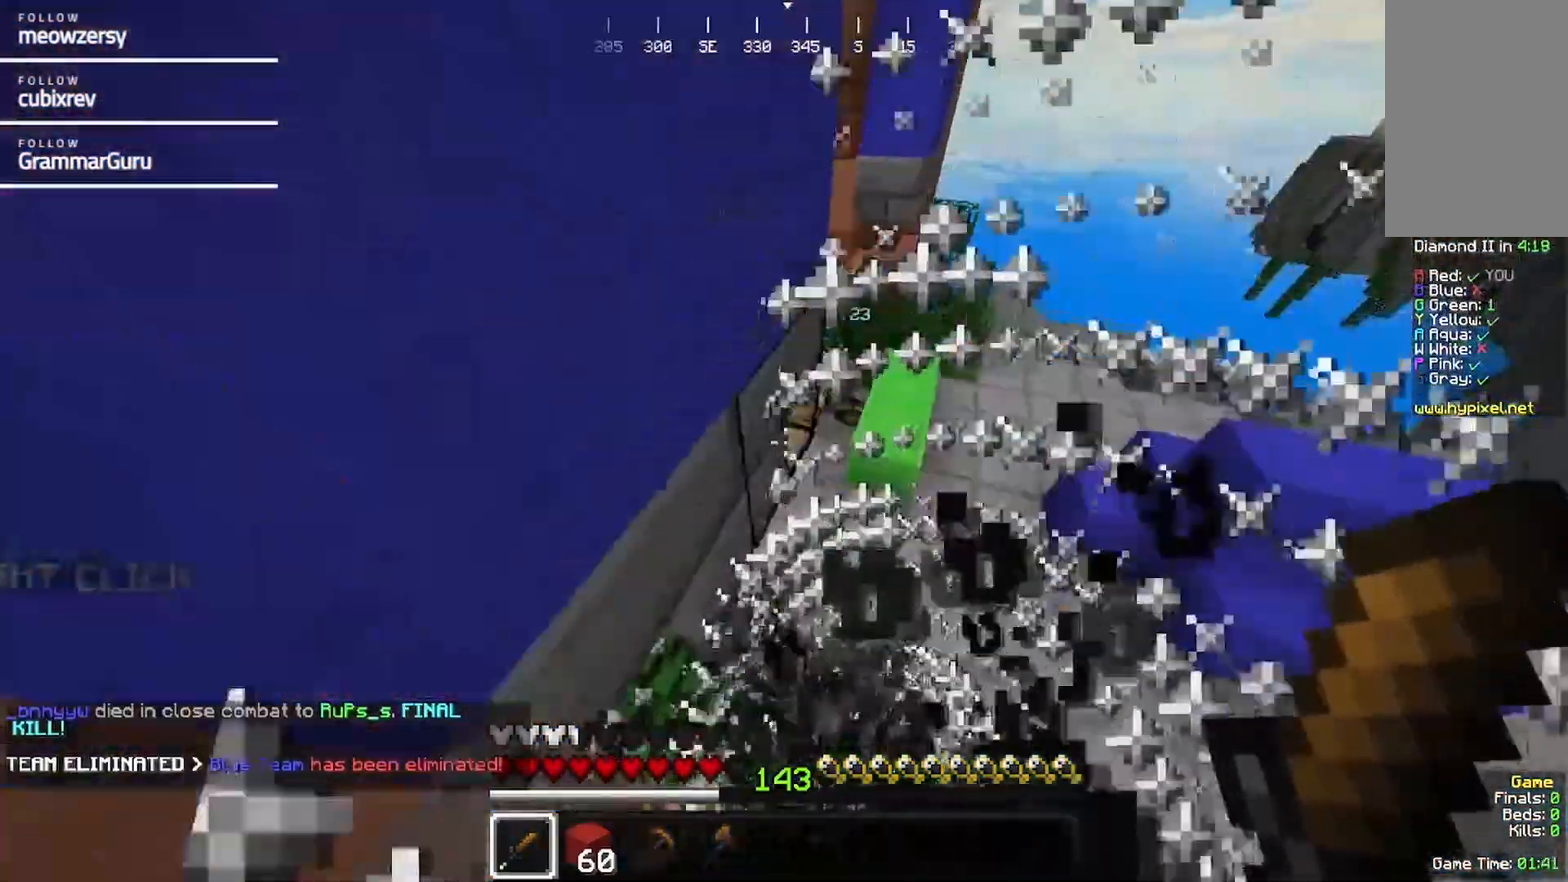
{"keys": ["a", "w"], "mouse": ["left"], "events": [[67, "d", "up"], [384, "mouse_left", "down"], [484, "a", "down"]]}
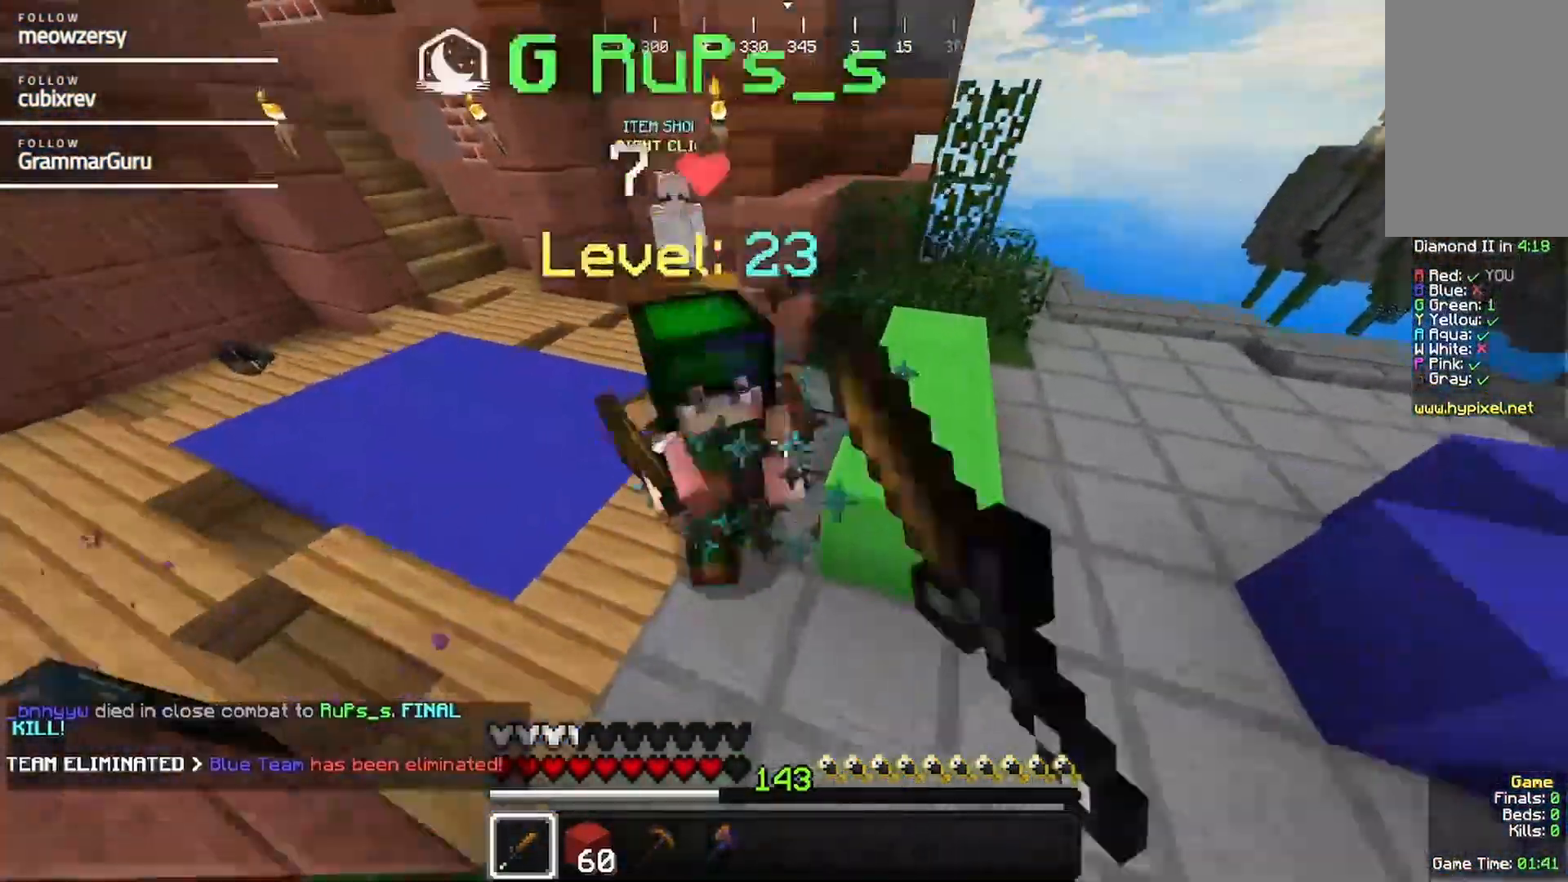
{"keys": ["a", "w"], "mouse": ["left"], "events": []}
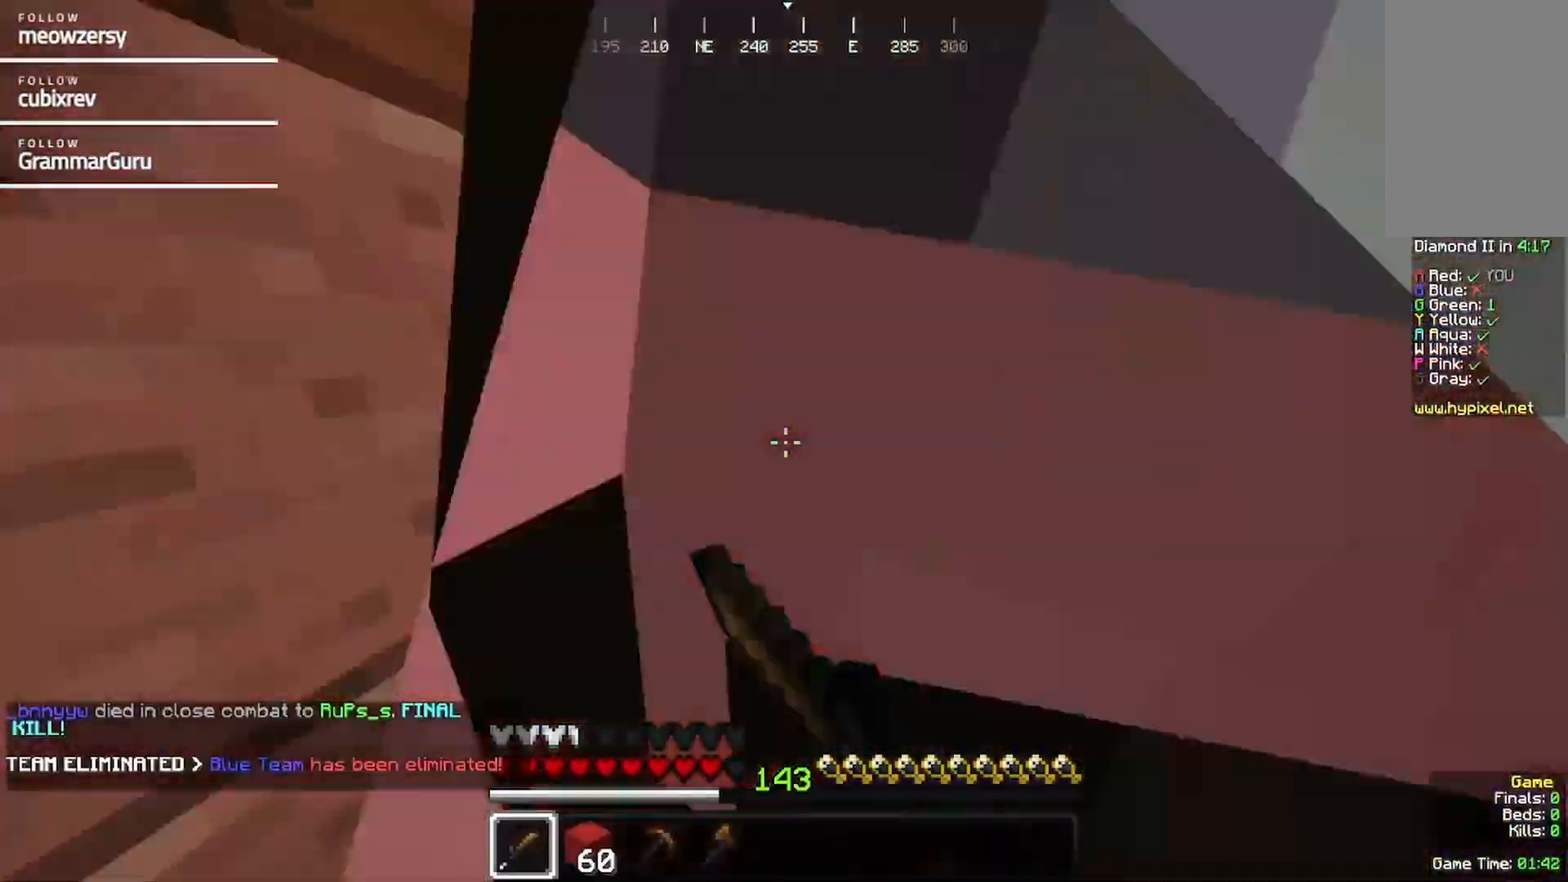
{"keys": ["d", "w"], "mouse": [], "events": [[34, "a", "up"], [84, "d", "down"], [400, "mouse_left", "up"]]}
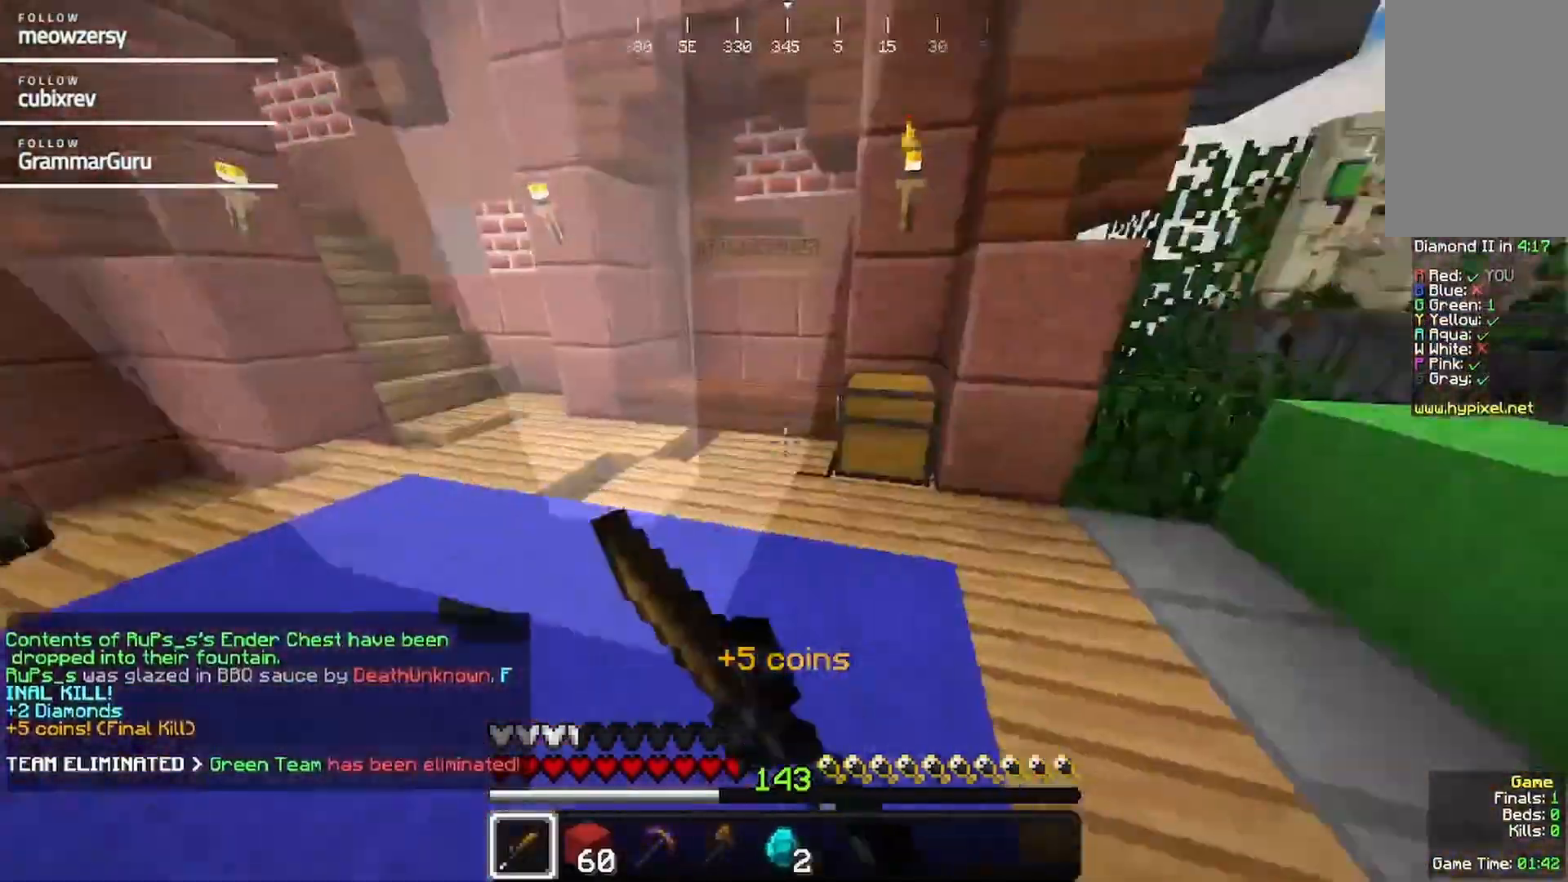
{"keys": ["w"], "mouse": [], "events": [[284, "d", "up"]]}
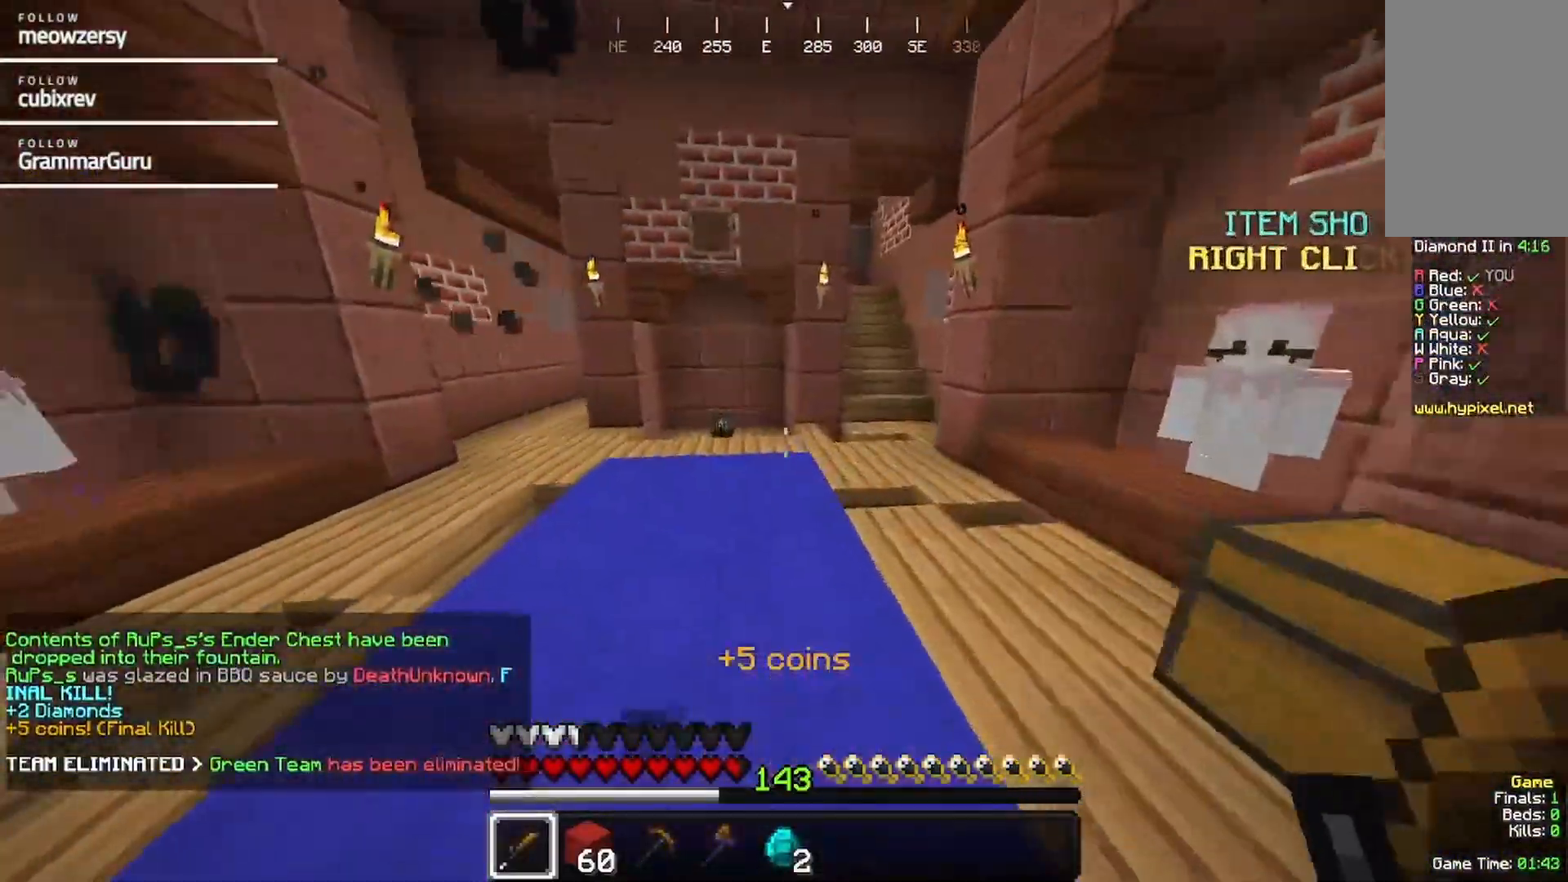
{"keys": ["w"], "mouse": [], "events": []}
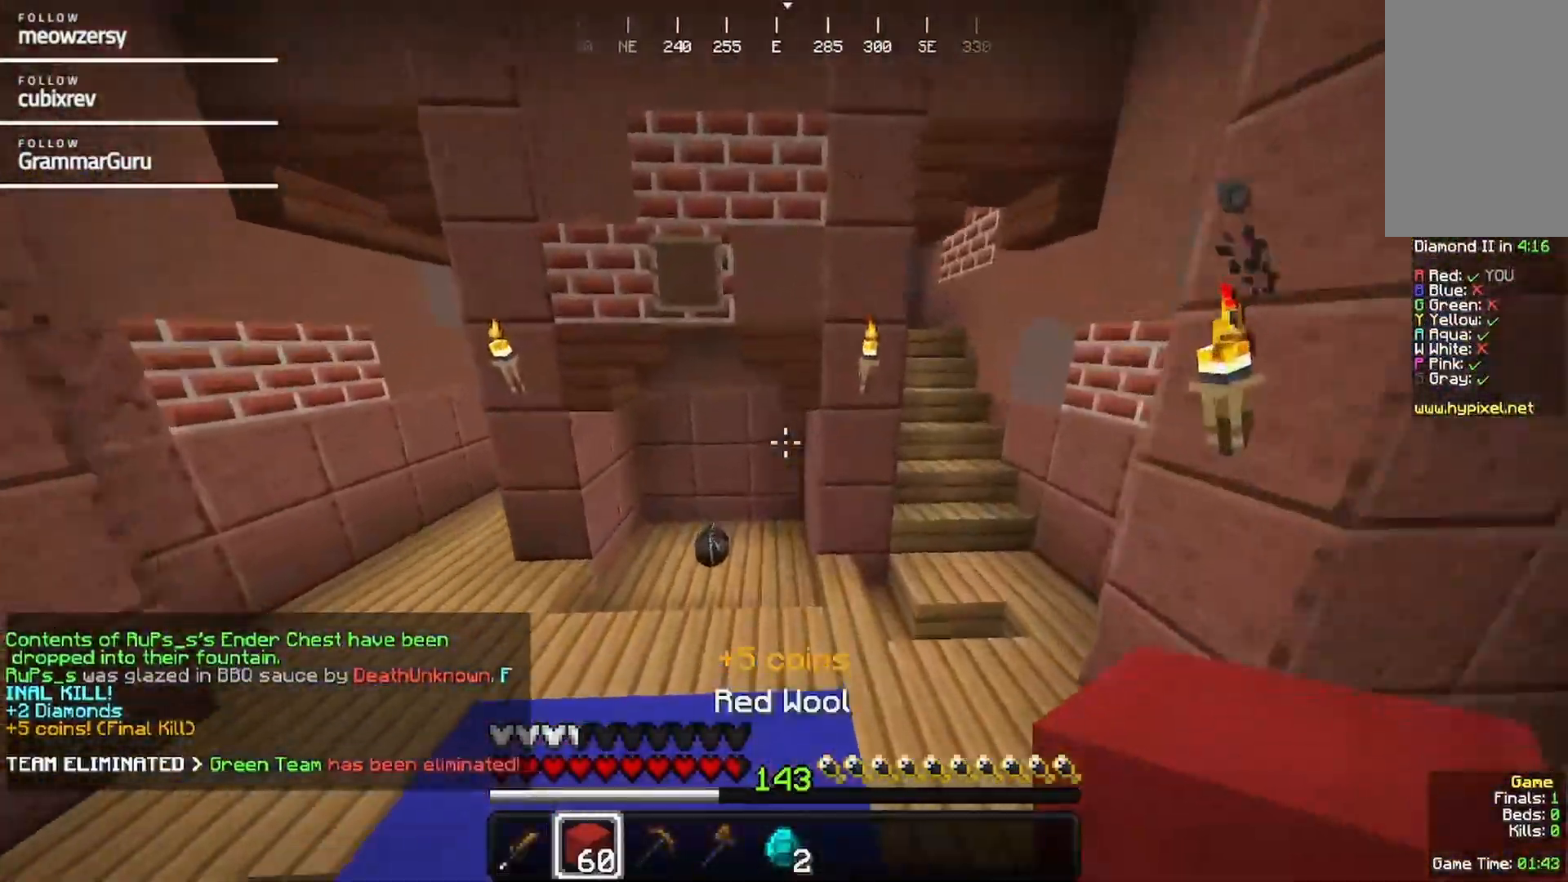
{"keys": ["w"], "mouse": [], "events": []}
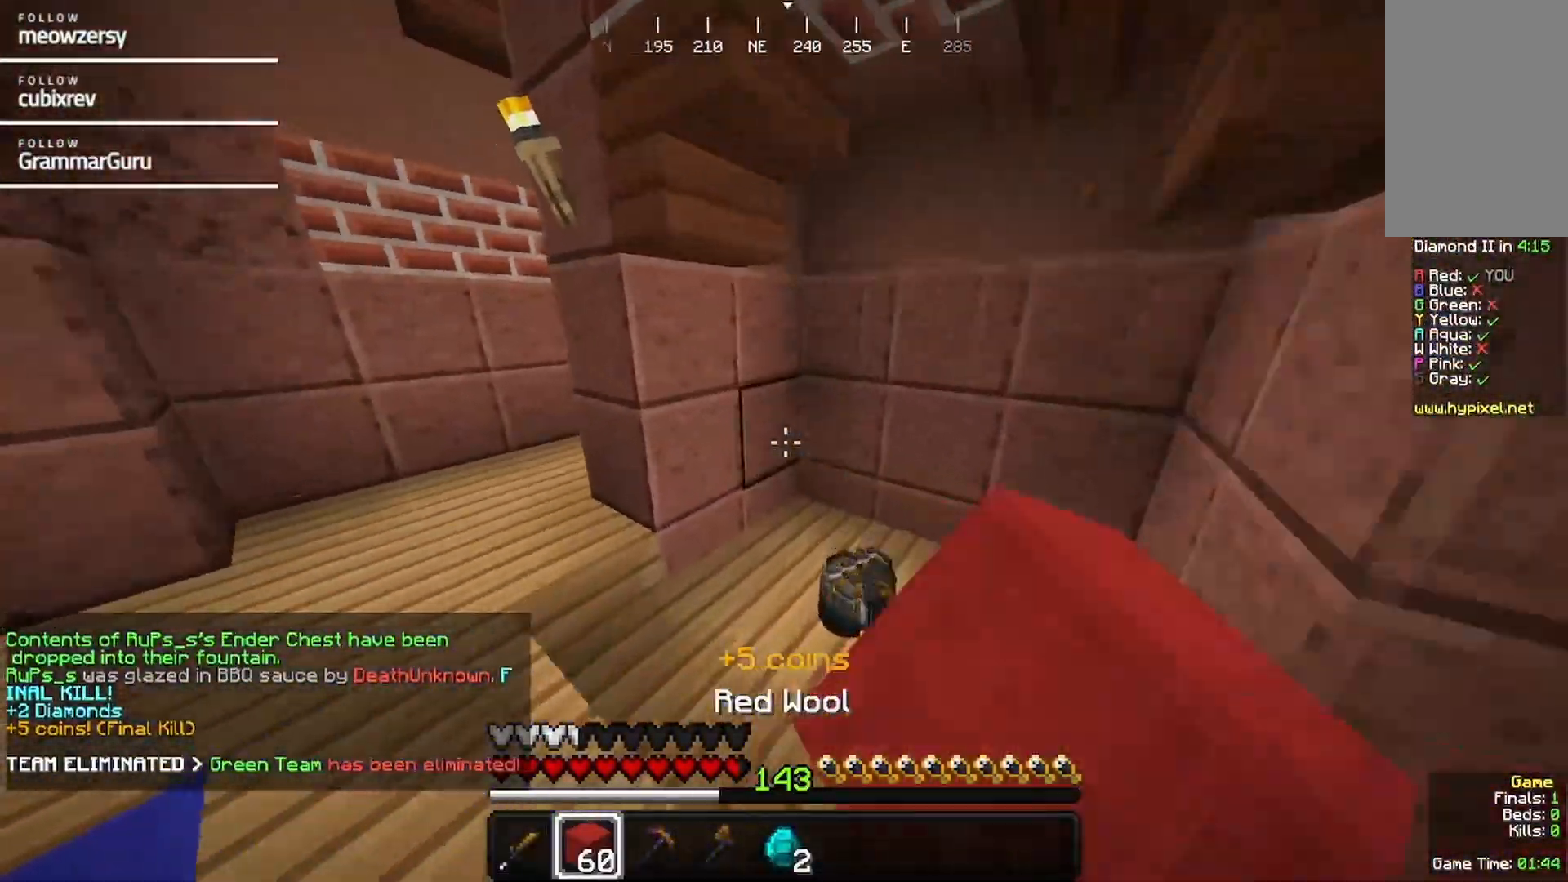
{"keys": ["w"], "mouse": []}
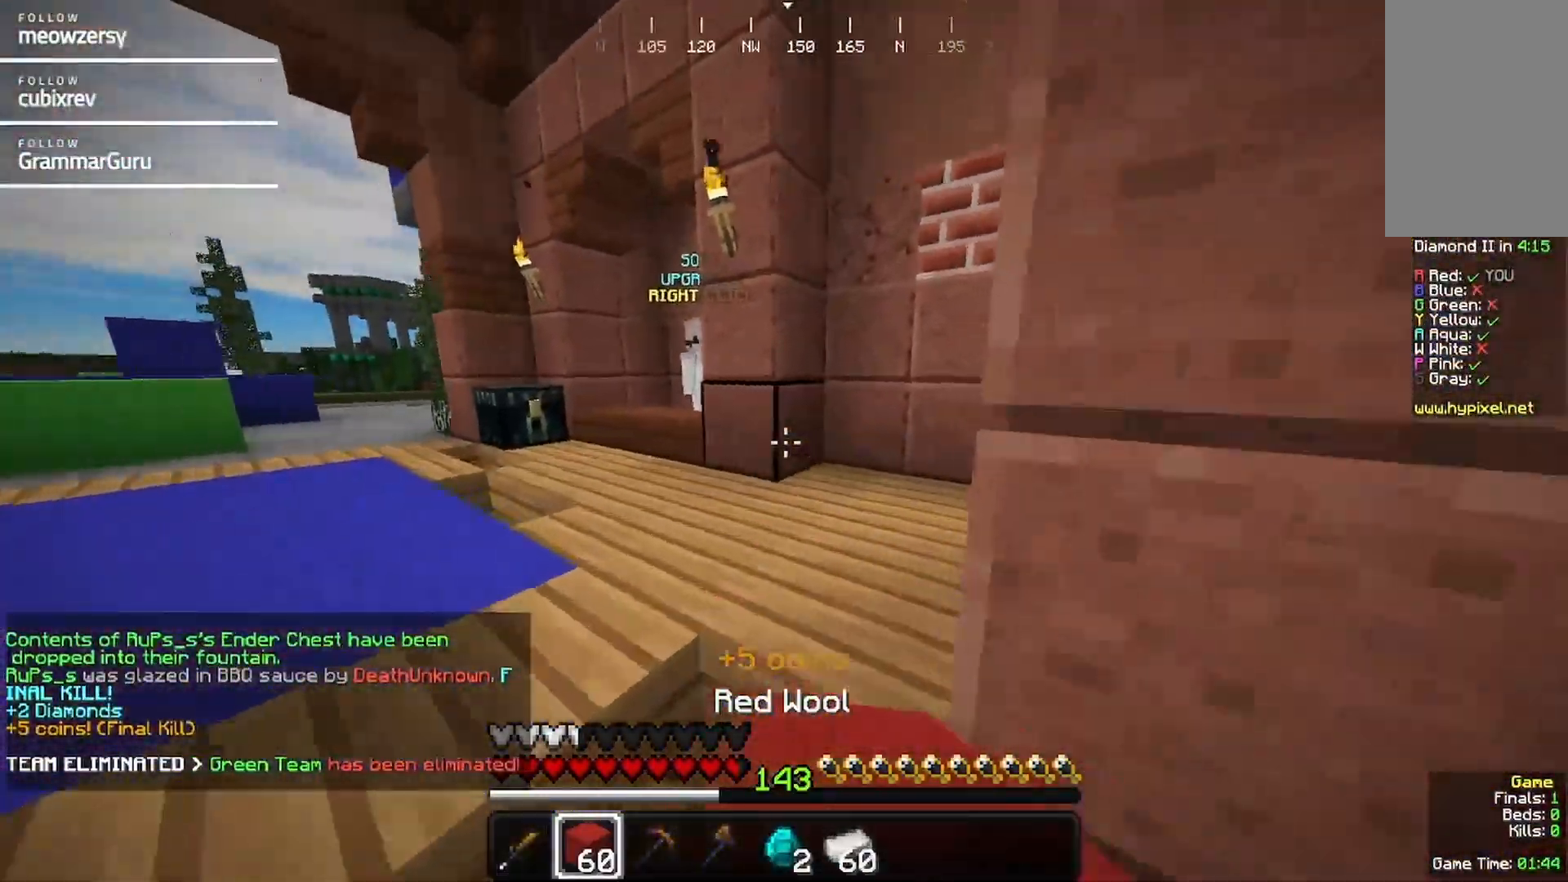
{"keys": ["w"], "mouse": [], "events": []}
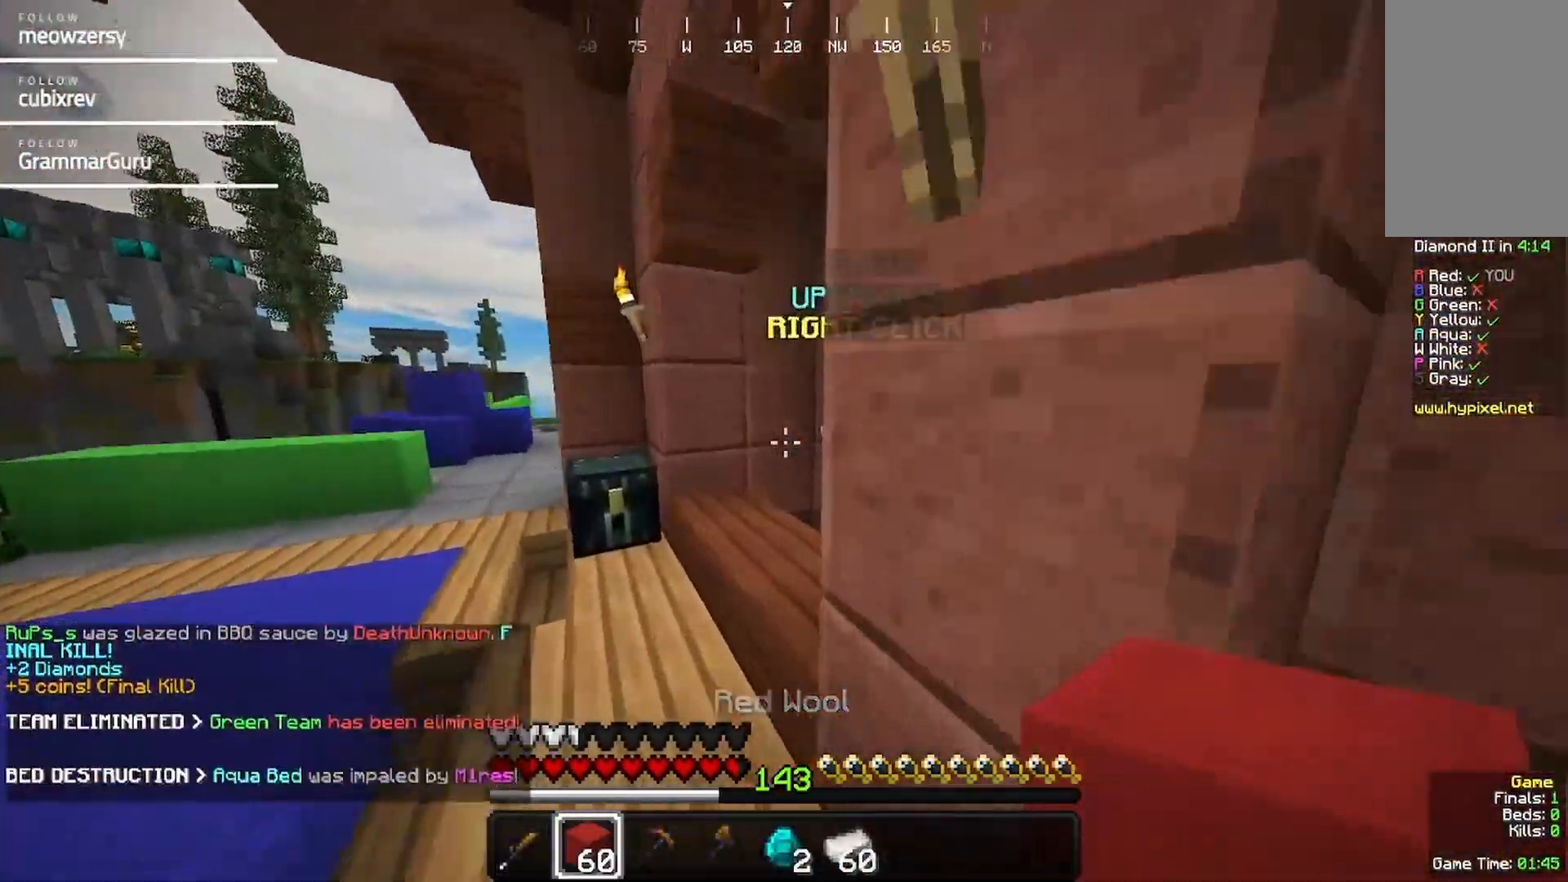
{"keys": [], "mouse": [], "events": [[234, "mouse_right", "down"], [367, "w", "up"], [384, "mouse_right", "up"]]}
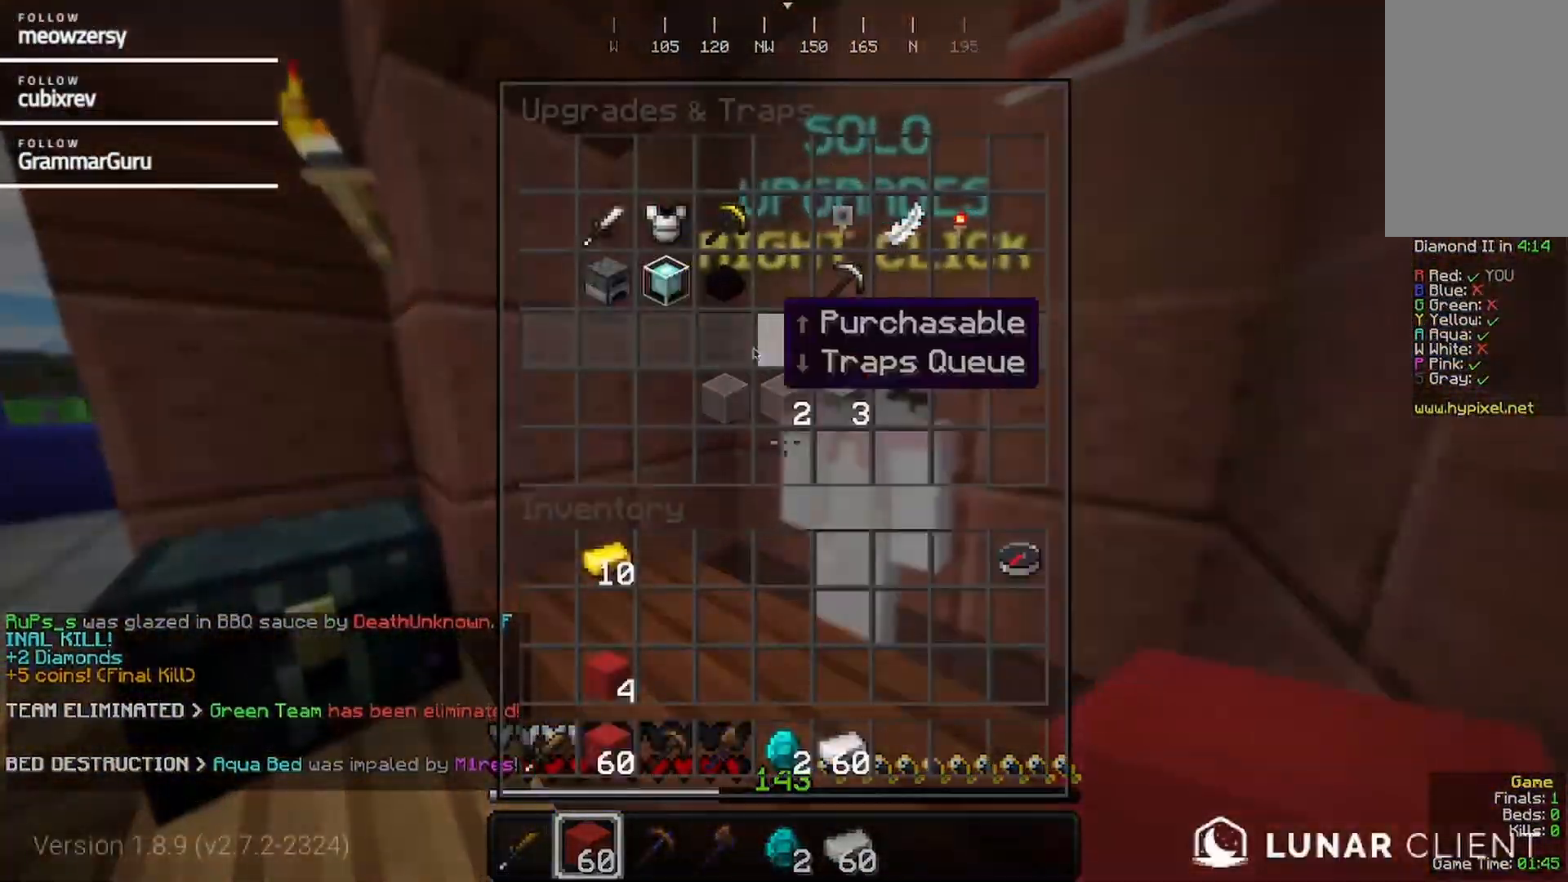
{"keys": [], "mouse": [], "events": []}
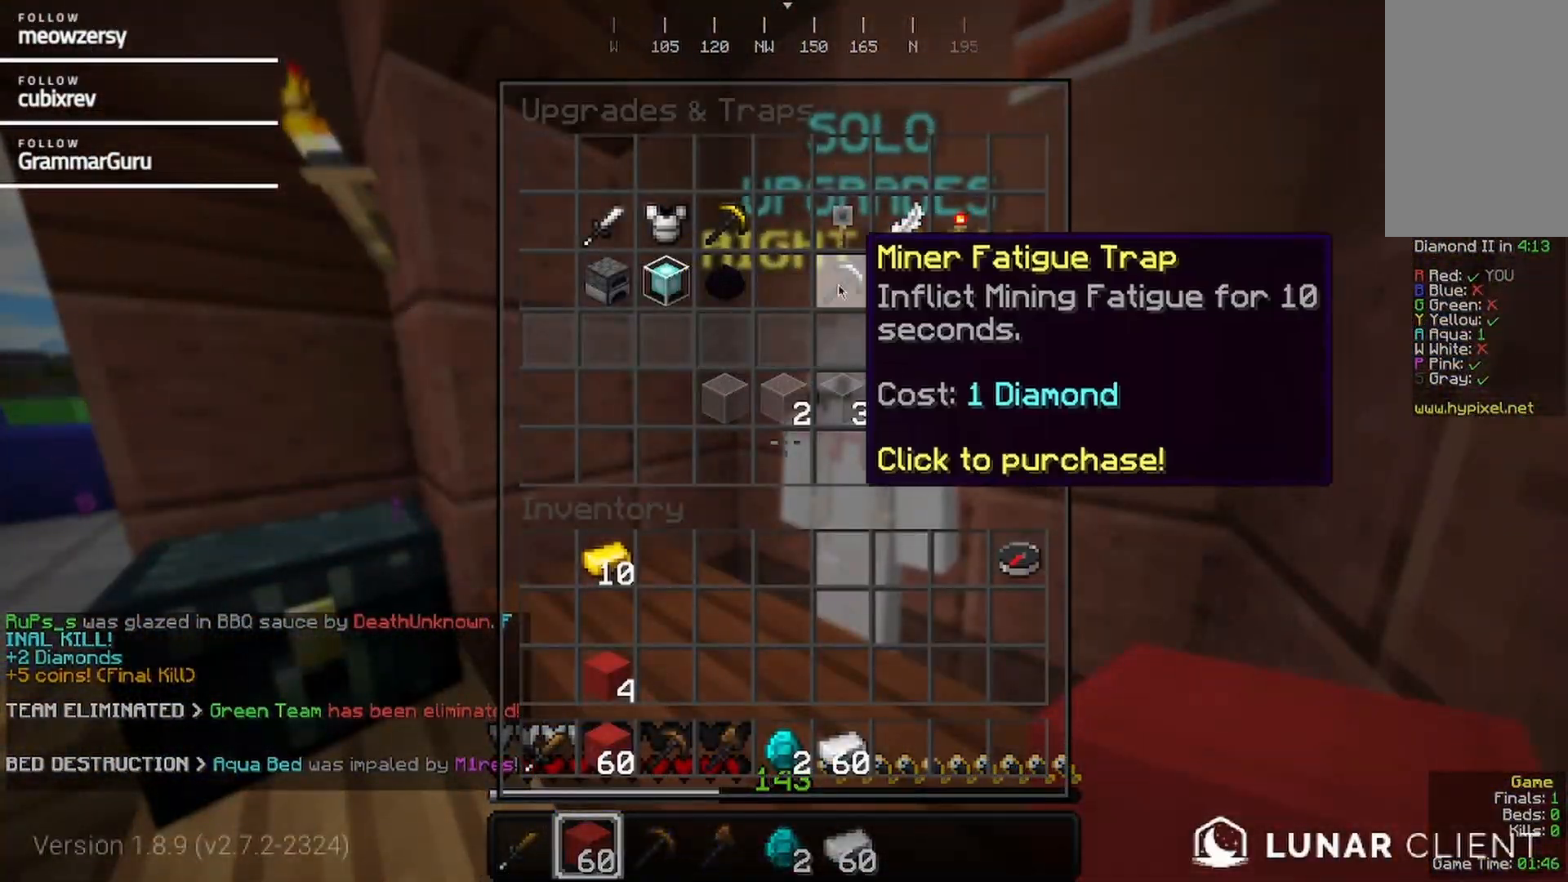
{"keys": ["d"], "mouse": [], "events": [[450, "d", "down"]]}
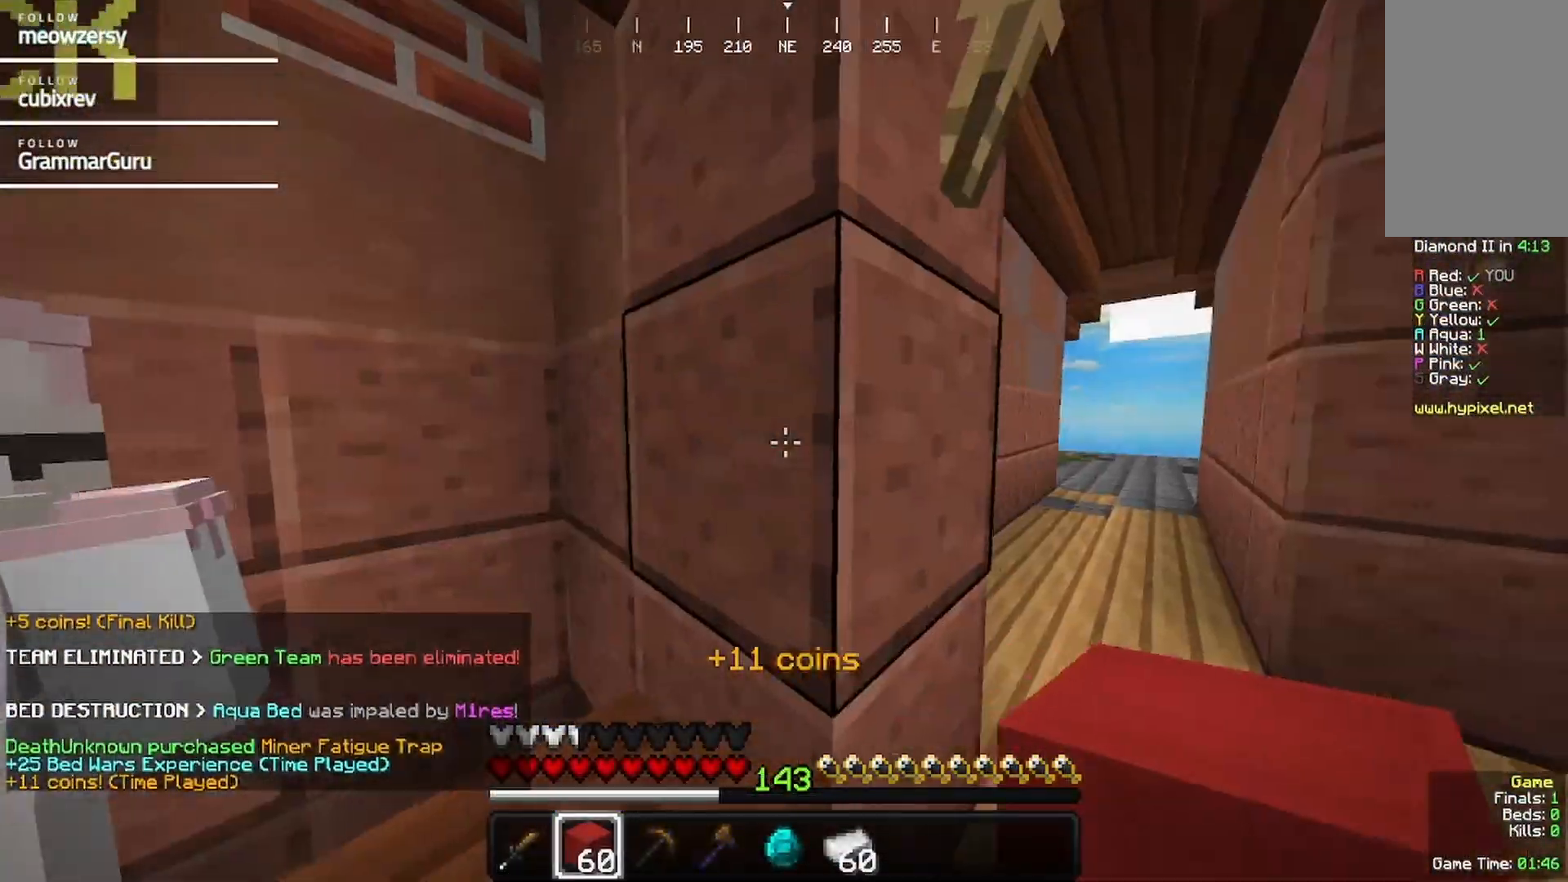
{"keys": ["d", "w"], "mouse": [], "events": [[150, "w", "down"]]}
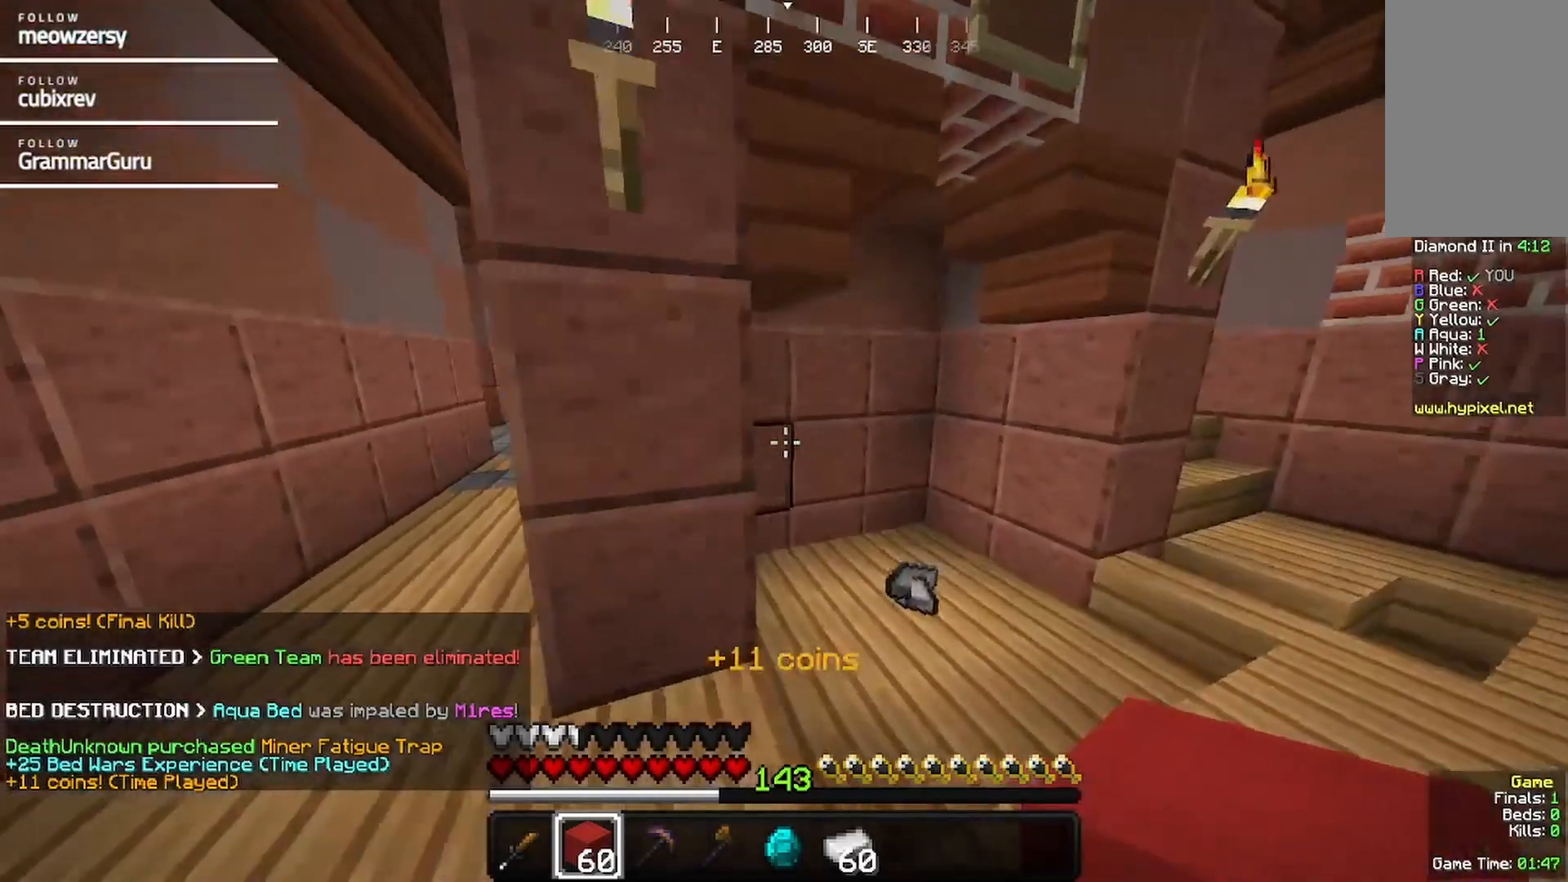
{"keys": ["a", "w"], "mouse": [], "events": [[117, "d", "up"], [217, "d", "down"], [384, "a", "down"], [384, "d", "up"]]}
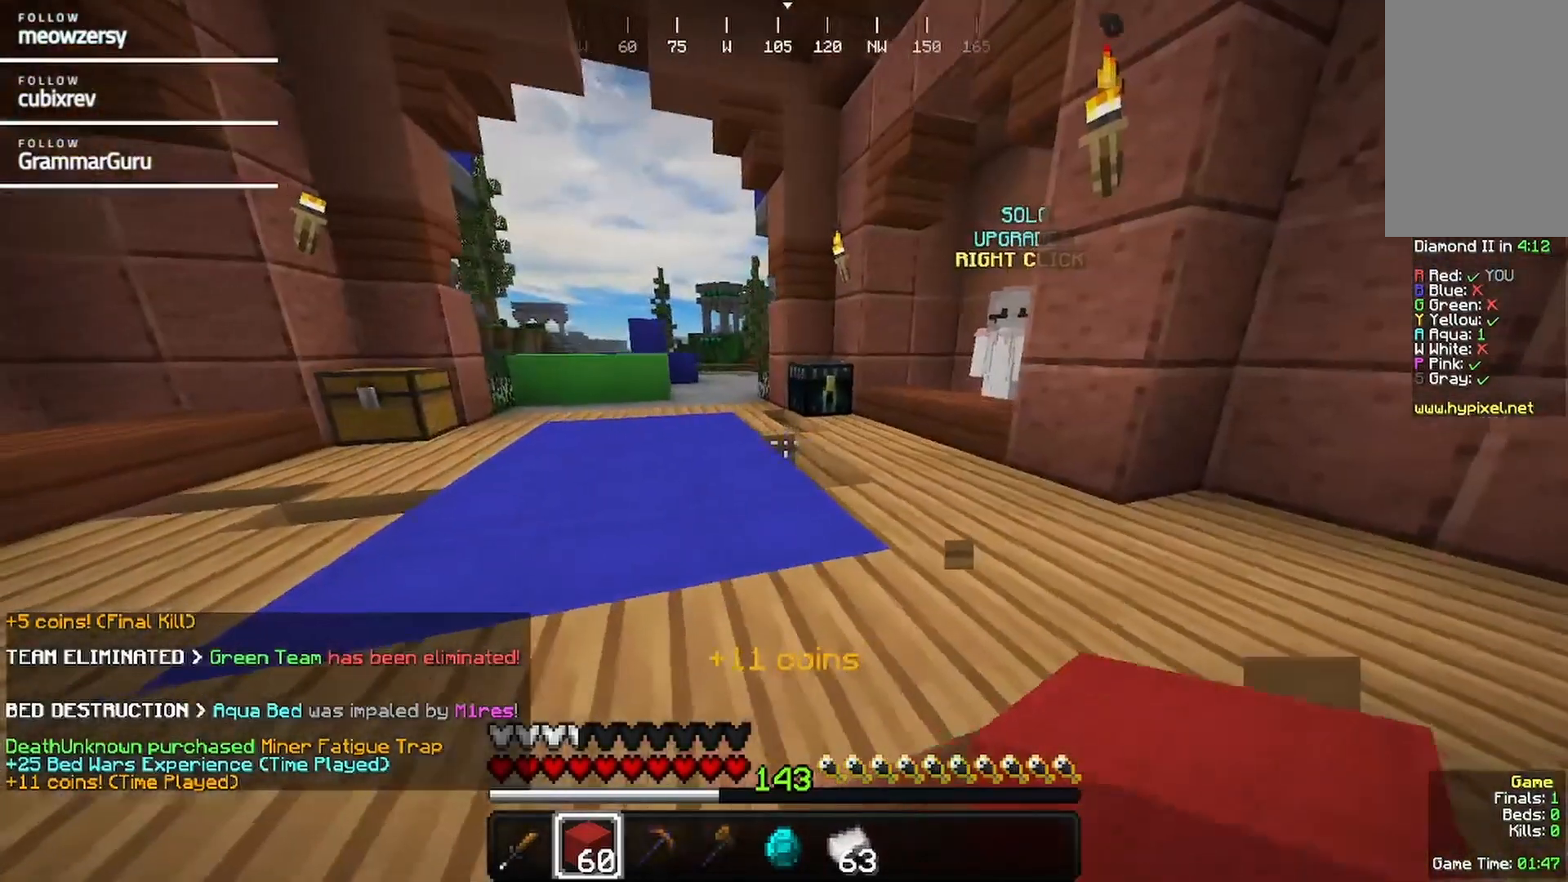
{"keys": [], "mouse": [], "events": [[34, "w", "up"], [167, "a", "up"]]}
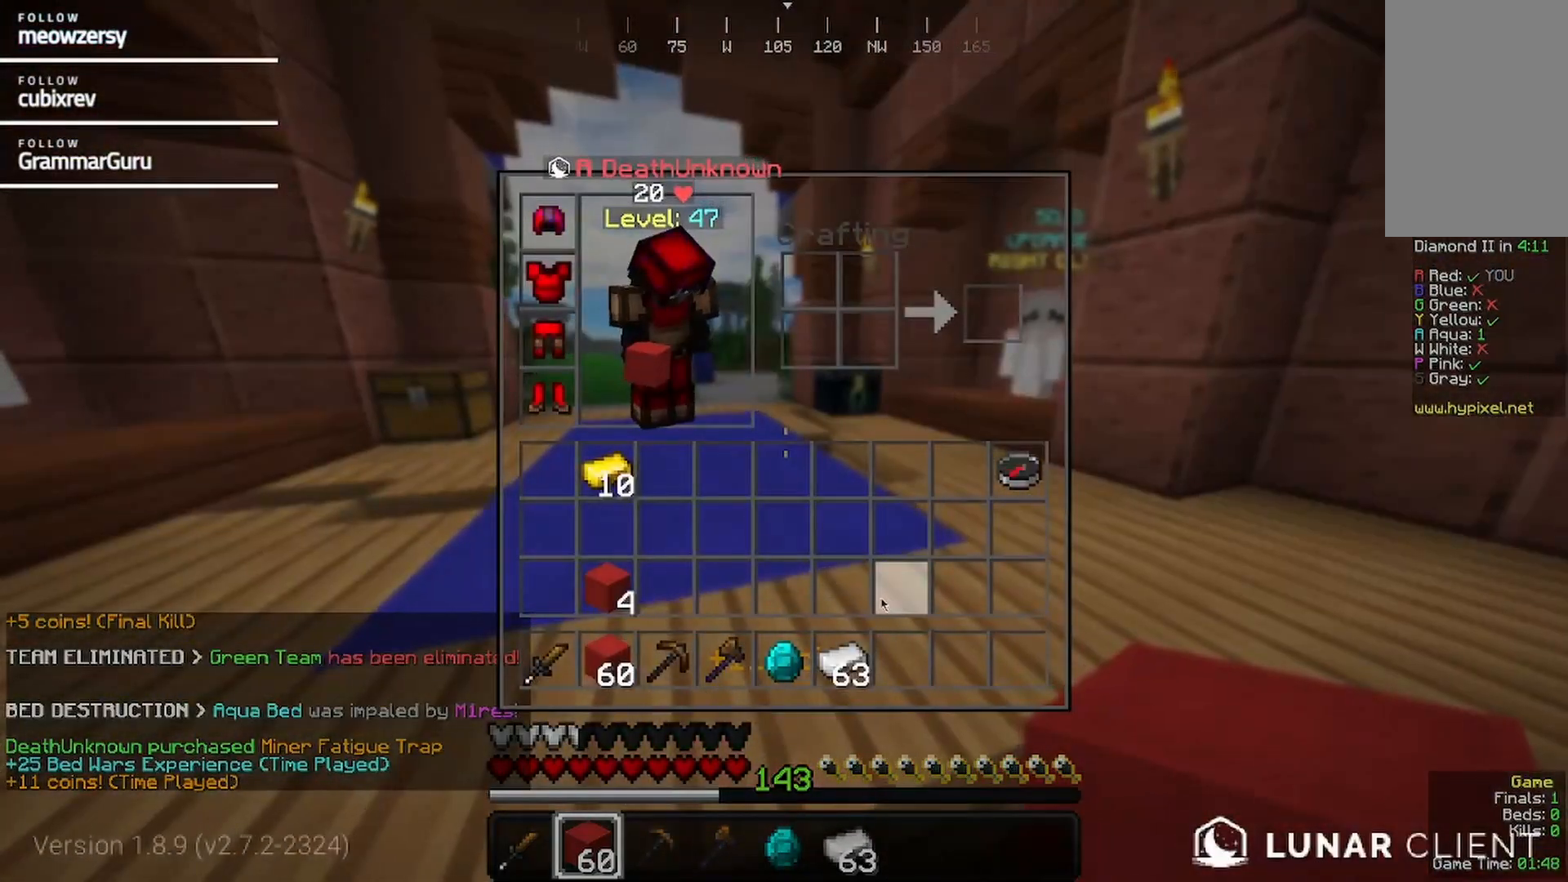
{"keys": [], "mouse": [], "events": []}
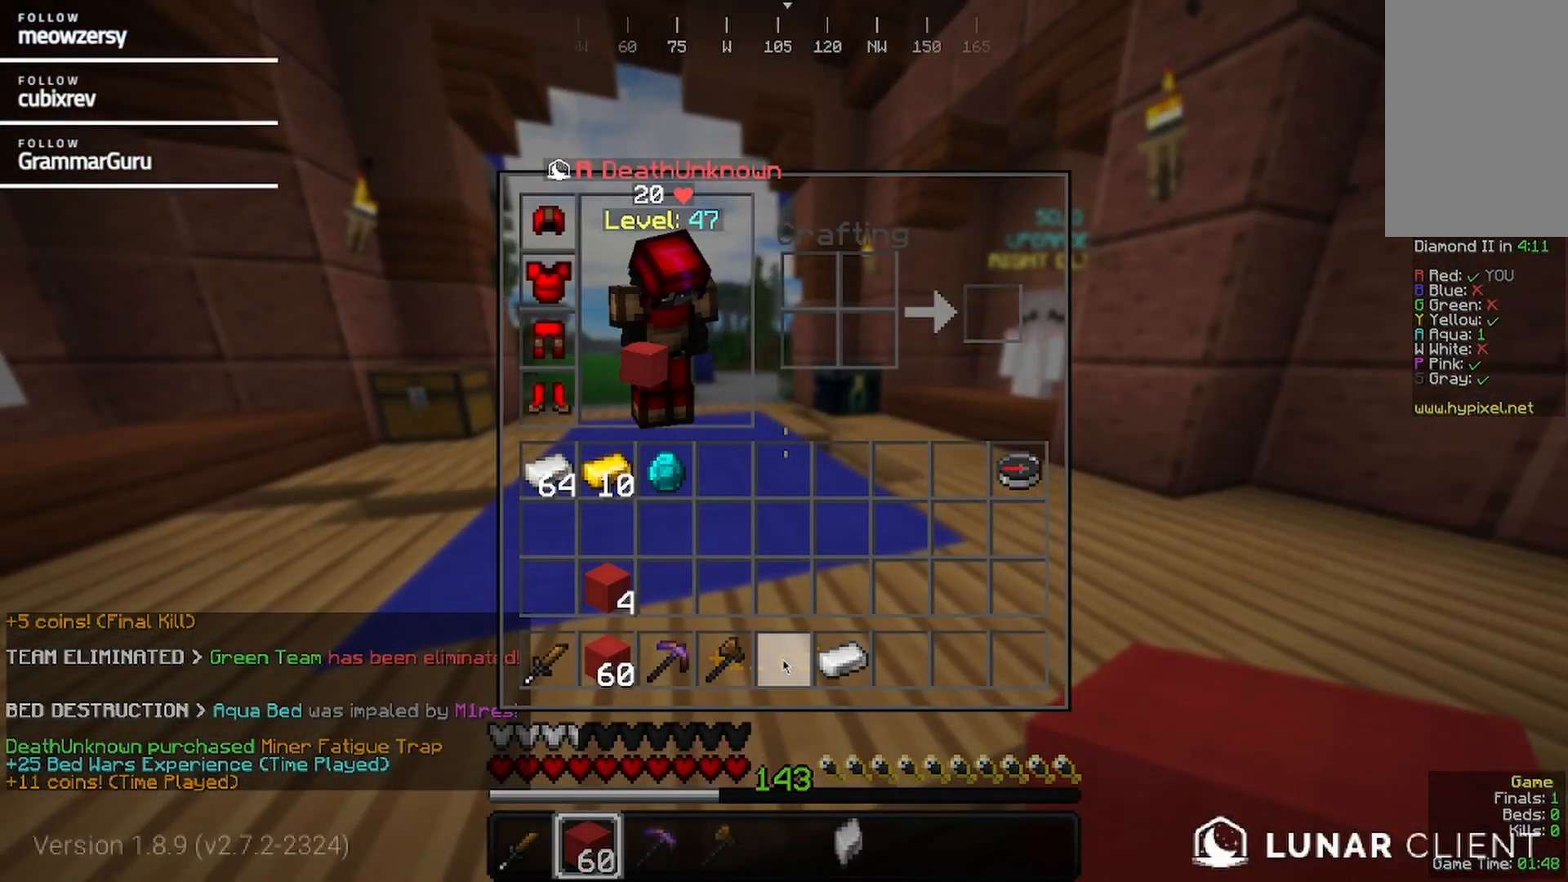
{"keys": ["s"], "mouse": []}
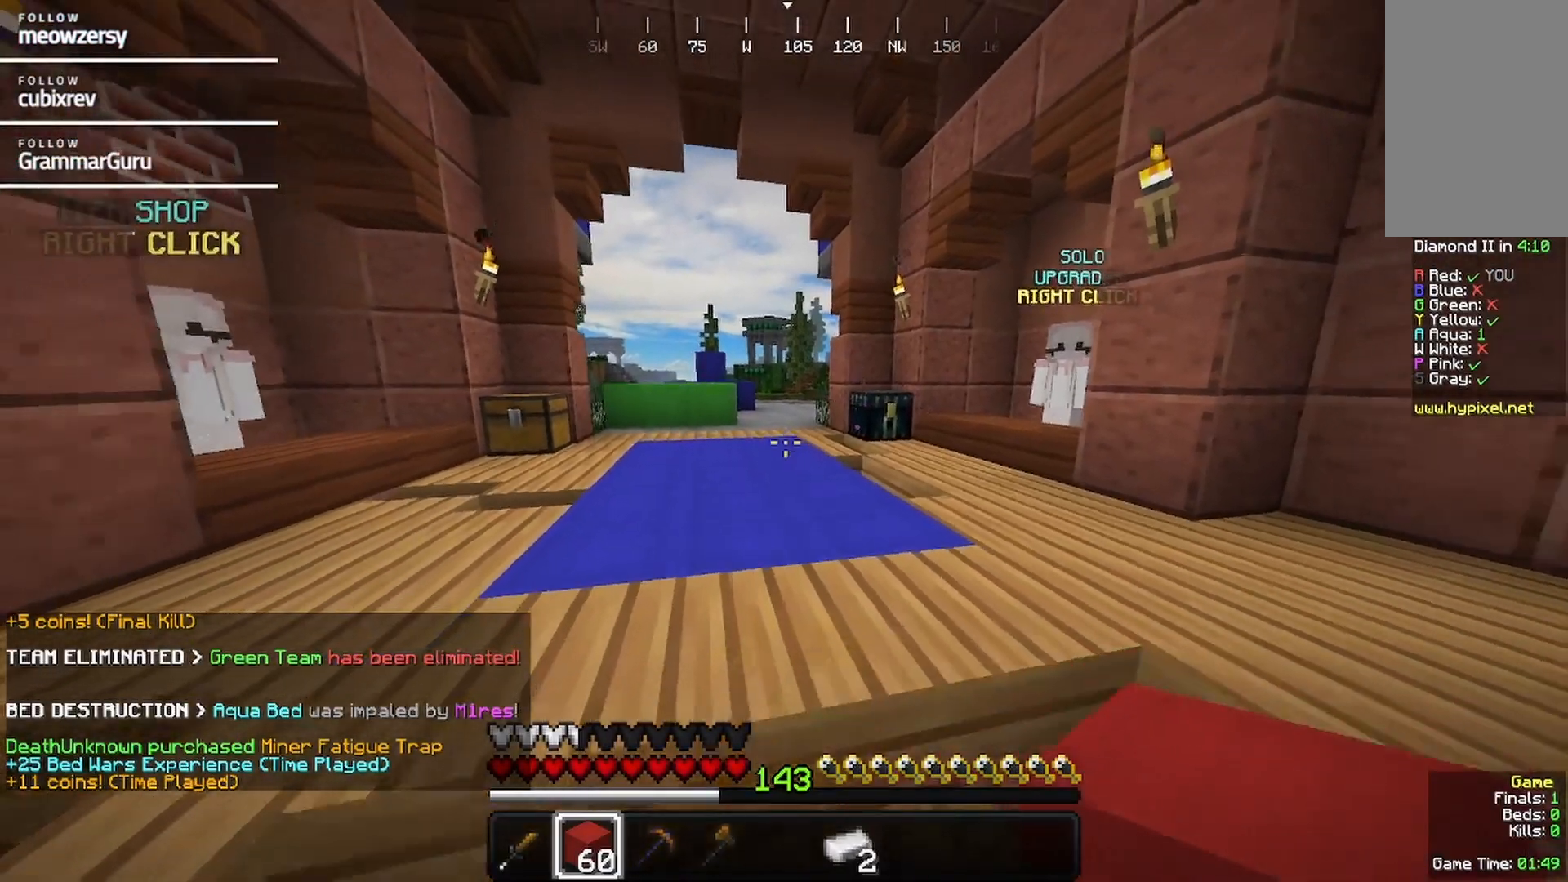
{"keys": [], "mouse": [], "events": [[200, "s", "up"]]}